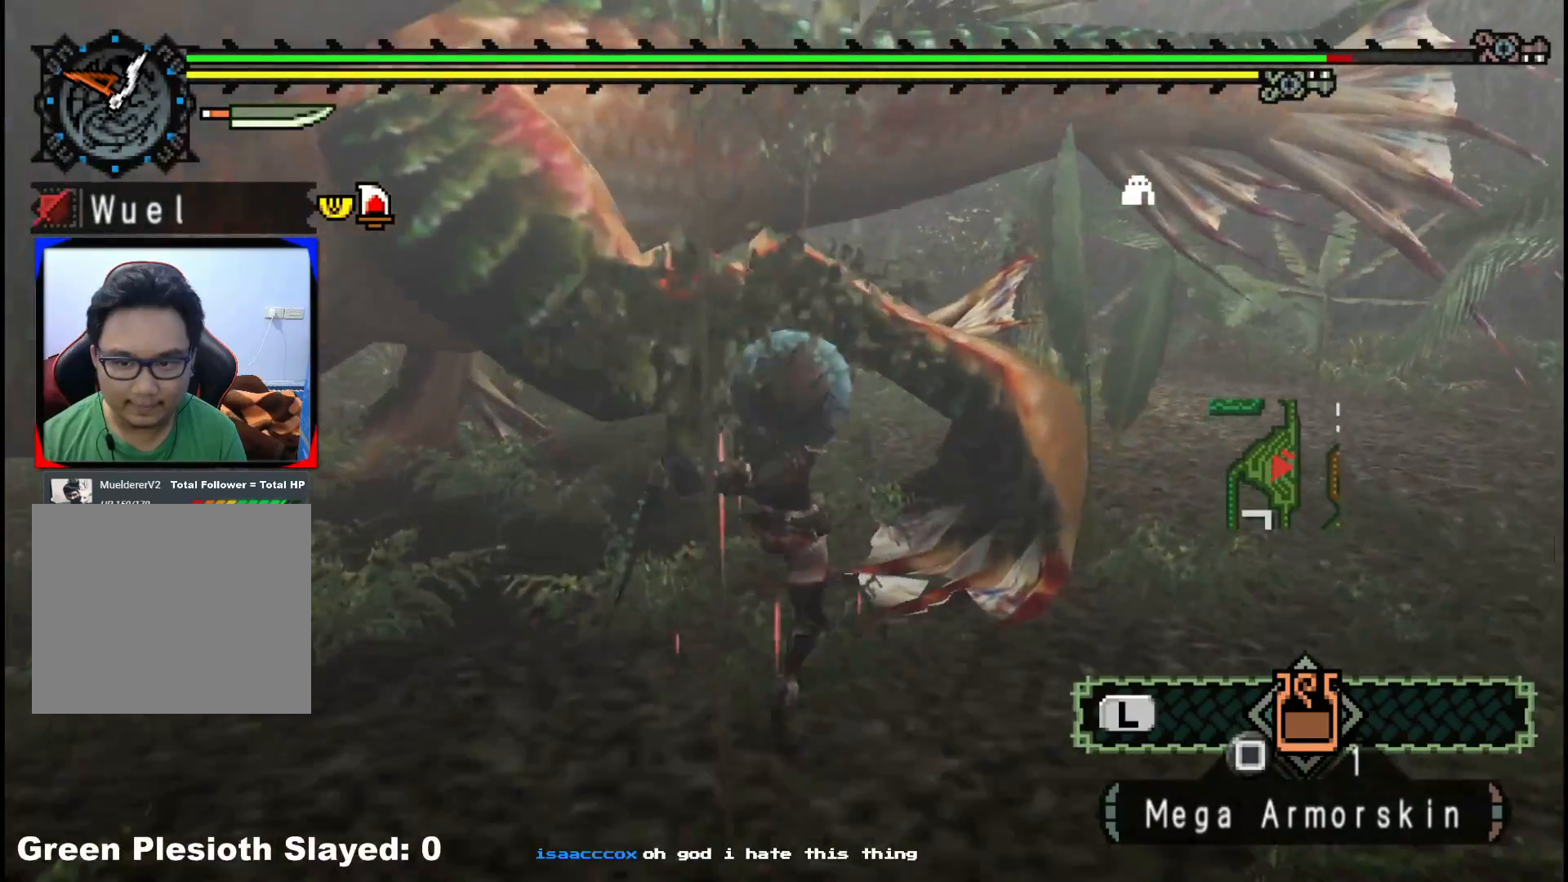
Gameplay with a controller (Xbox layout); each line is a JSON object with the inputs held at the frame after it. "events" lists button and stick changes between this image and that frame as [ms after this image, input, new state], when the widget could be followed in between. Not read: L2 L3 R3.
{"buttons": [], "left_stick": "left", "right_stick": "center", "events": [[50, "left_stick", "left"], [100, "Y", "up"], [167, "Y", "down"], [283, "Y", "up"], [350, "Y", "down"], [450, "Y", "up"]]}
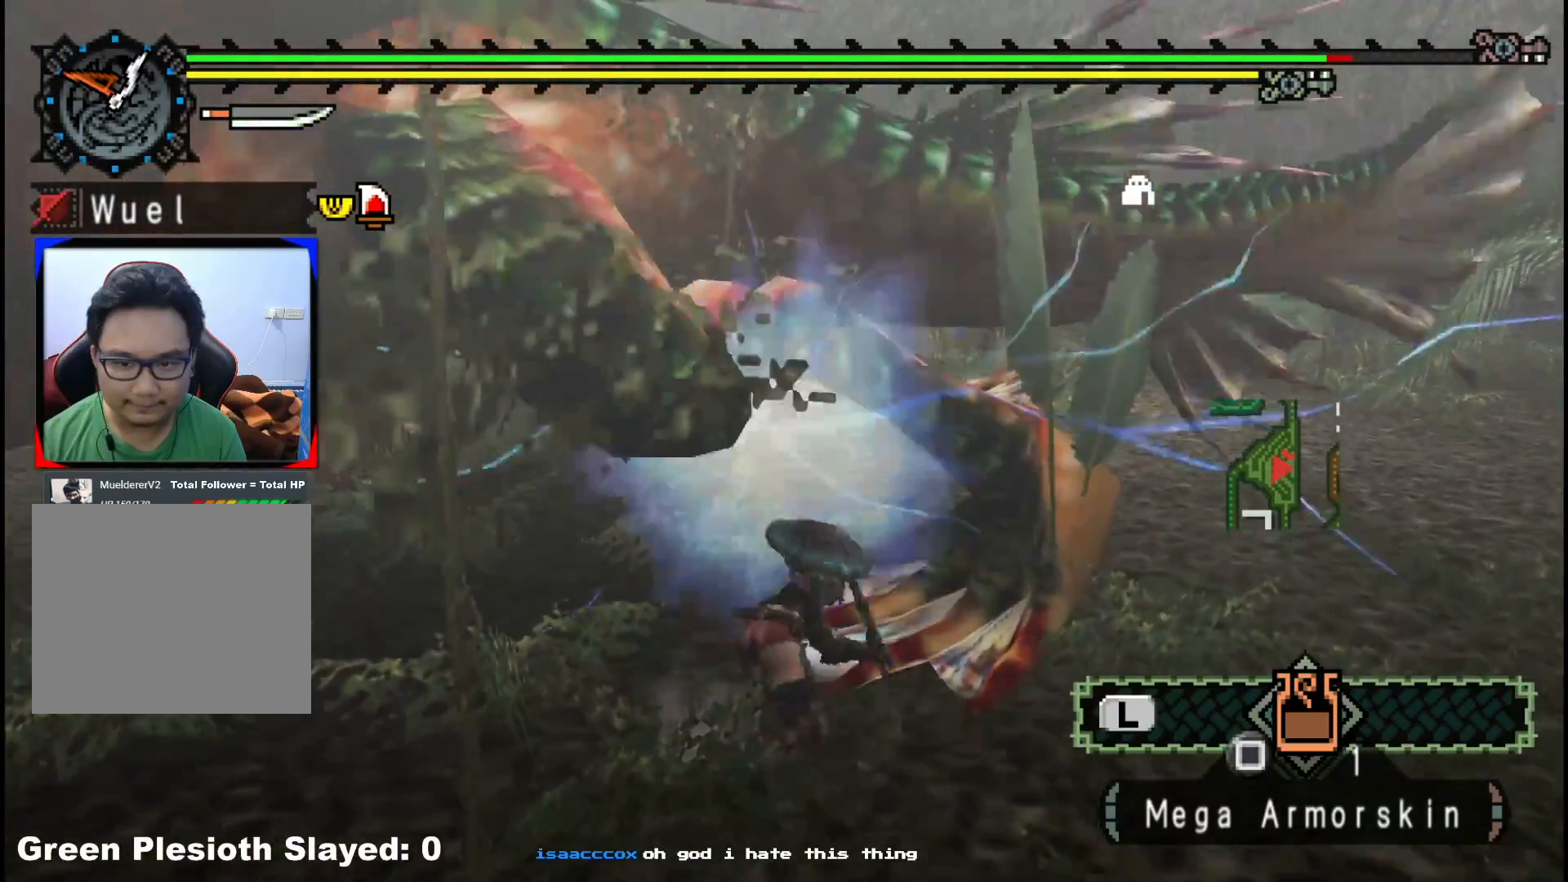
{"buttons": [], "left_stick": "right", "right_stick": "center", "events": [[17, "Y", "down"], [117, "Y", "up"], [167, "Y", "down"], [200, "left_stick", "up-right"], [283, "Y", "up"], [333, "Y", "down"], [367, "left_stick", "right"], [450, "Y", "up"]]}
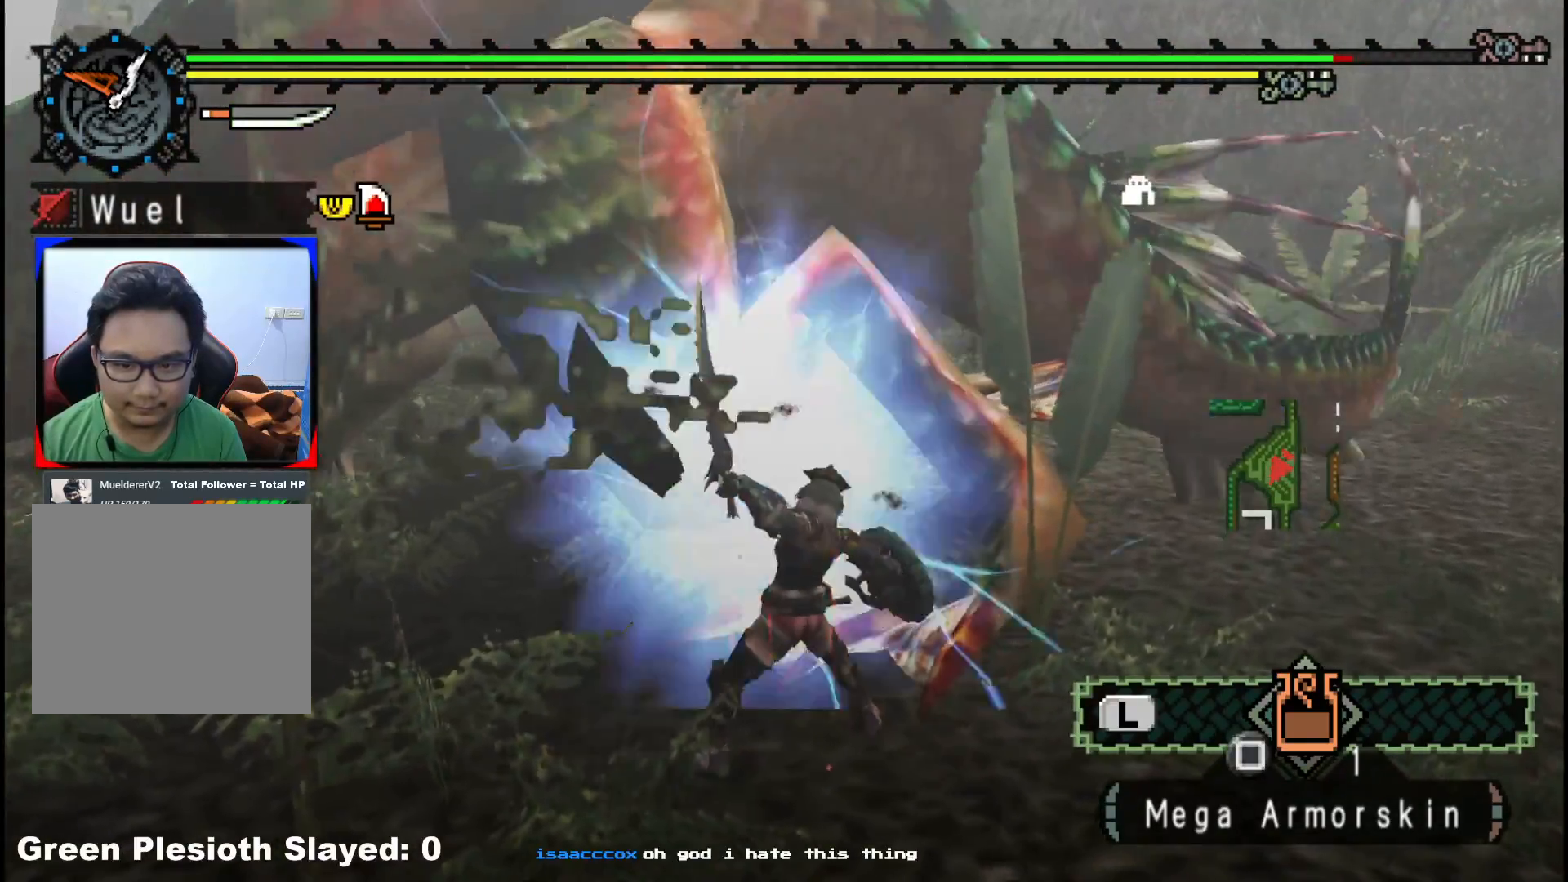
{"buttons": [], "left_stick": "right", "right_stick": "center", "events": [[17, "Y", "down"], [117, "Y", "up"], [217, "Y", "down"], [333, "Y", "up"]]}
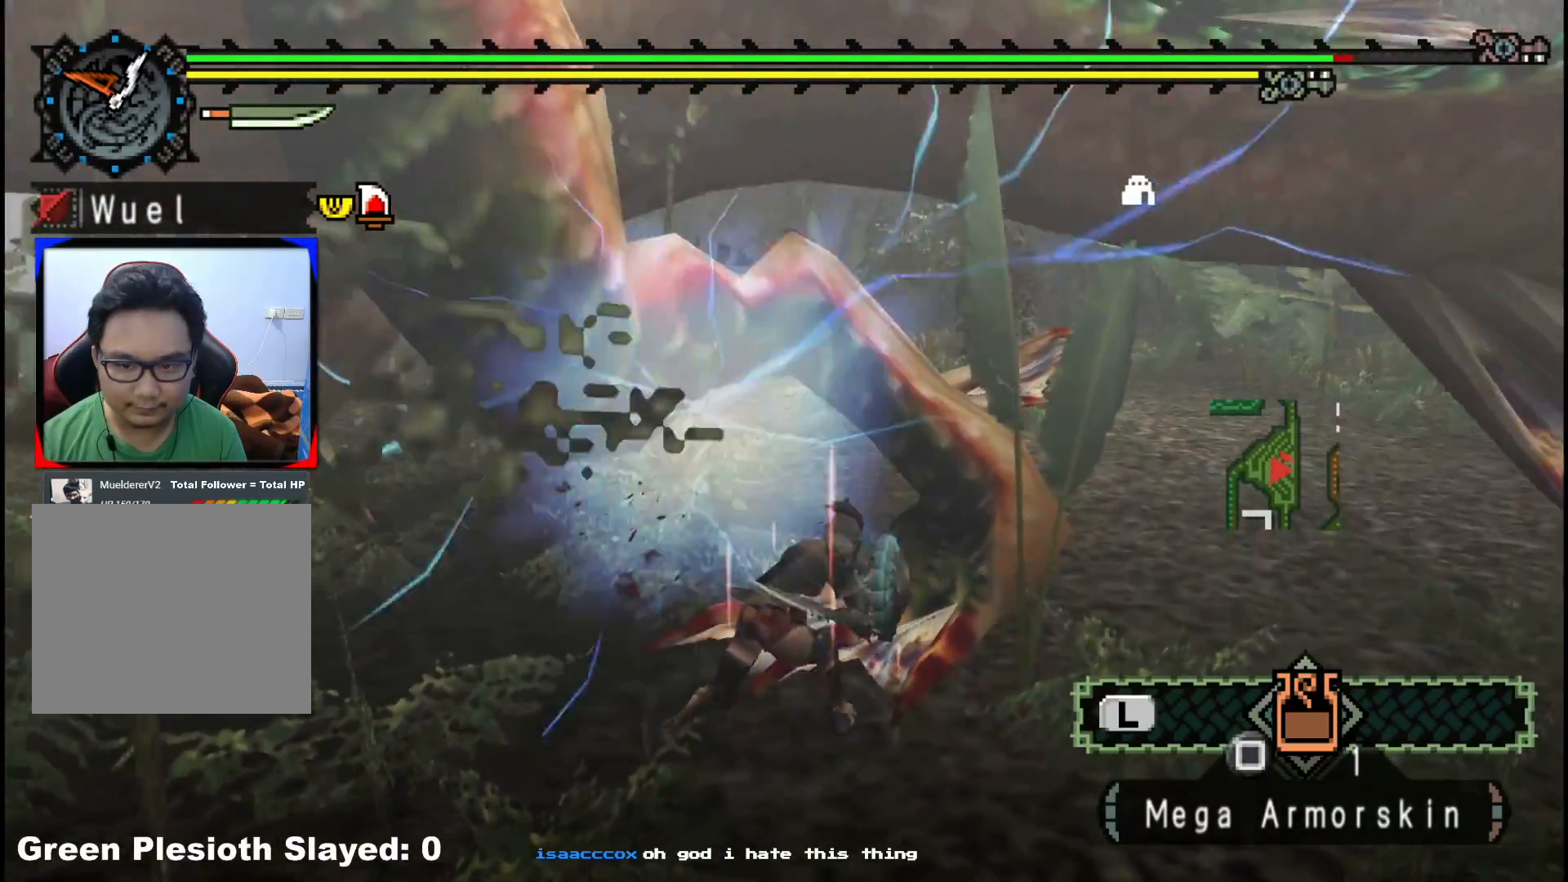
{"buttons": [], "left_stick": "left", "right_stick": "center", "events": [[17, "B", "down"], [117, "B", "up"], [183, "B", "down"], [283, "B", "up"], [350, "left_stick", "center"], [383, "B", "down"], [467, "left_stick", "left"], [483, "B", "up"]]}
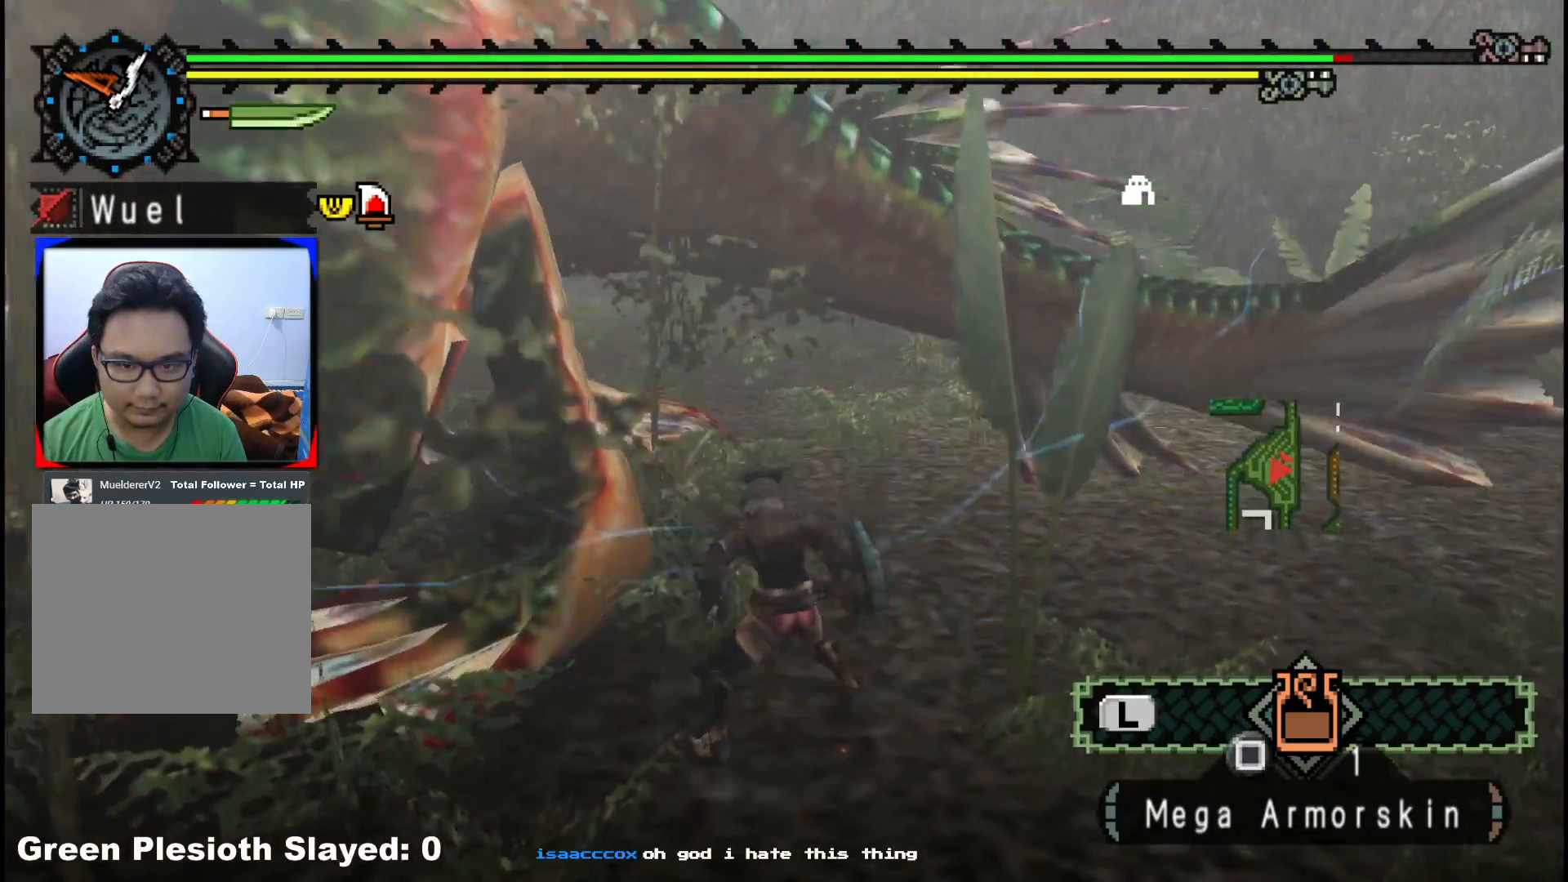
{"buttons": [], "left_stick": "left", "right_stick": "left", "events": [[33, "B", "down"], [150, "B", "up"], [333, "right_stick", "left"]]}
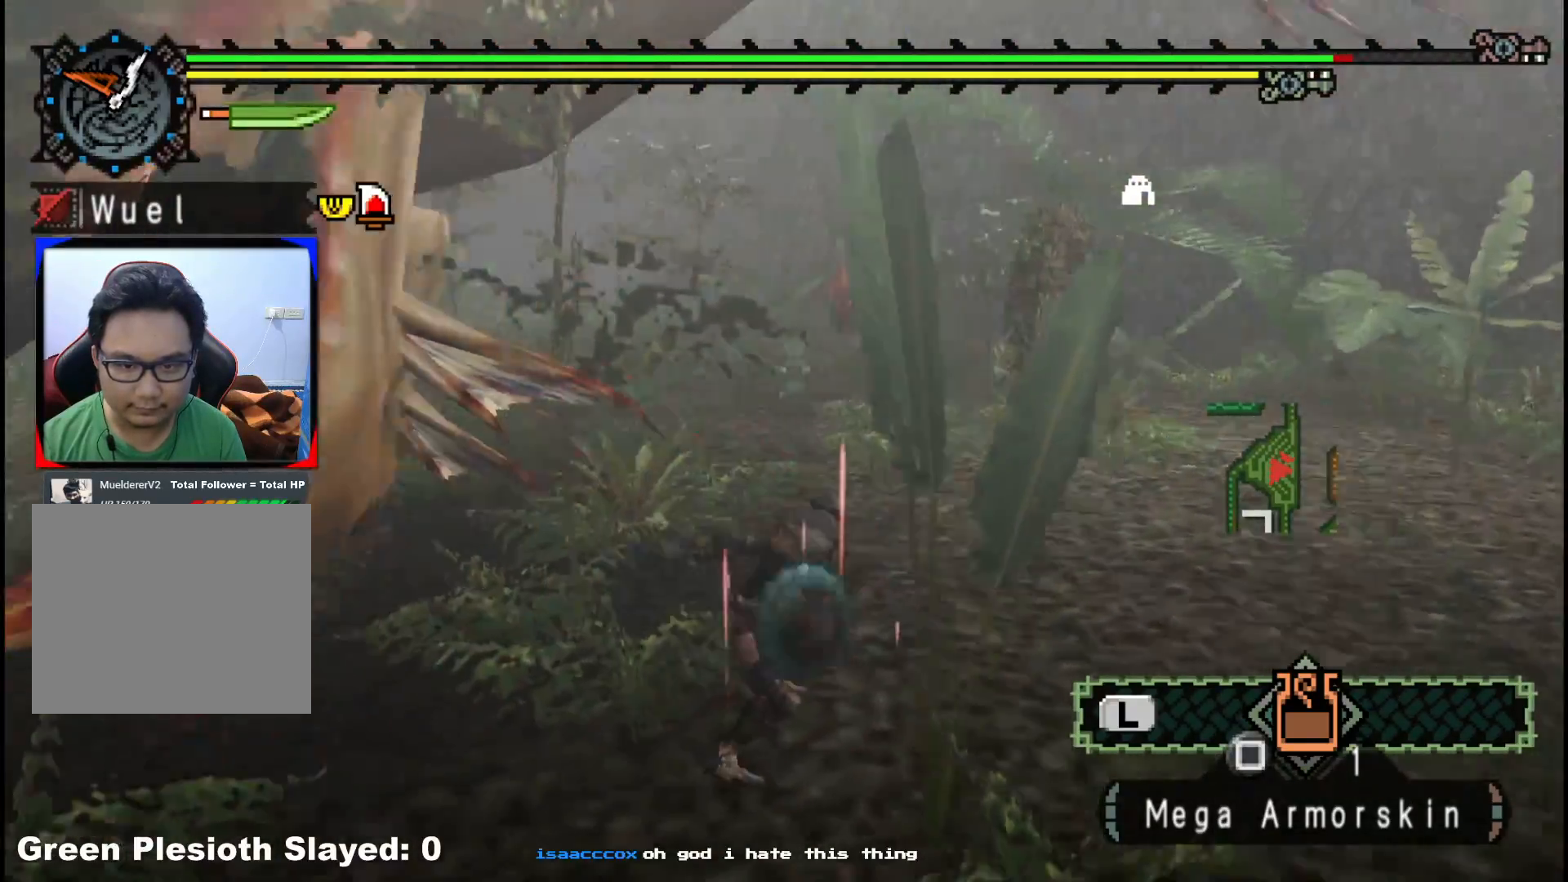
{"buttons": [], "left_stick": "down-right", "right_stick": "up-right", "events": [[33, "left_stick", "center"], [133, "left_stick", "right"], [233, "left_stick", "down-right"], [267, "right_stick", "center"], [500, "right_stick", "up-right"]]}
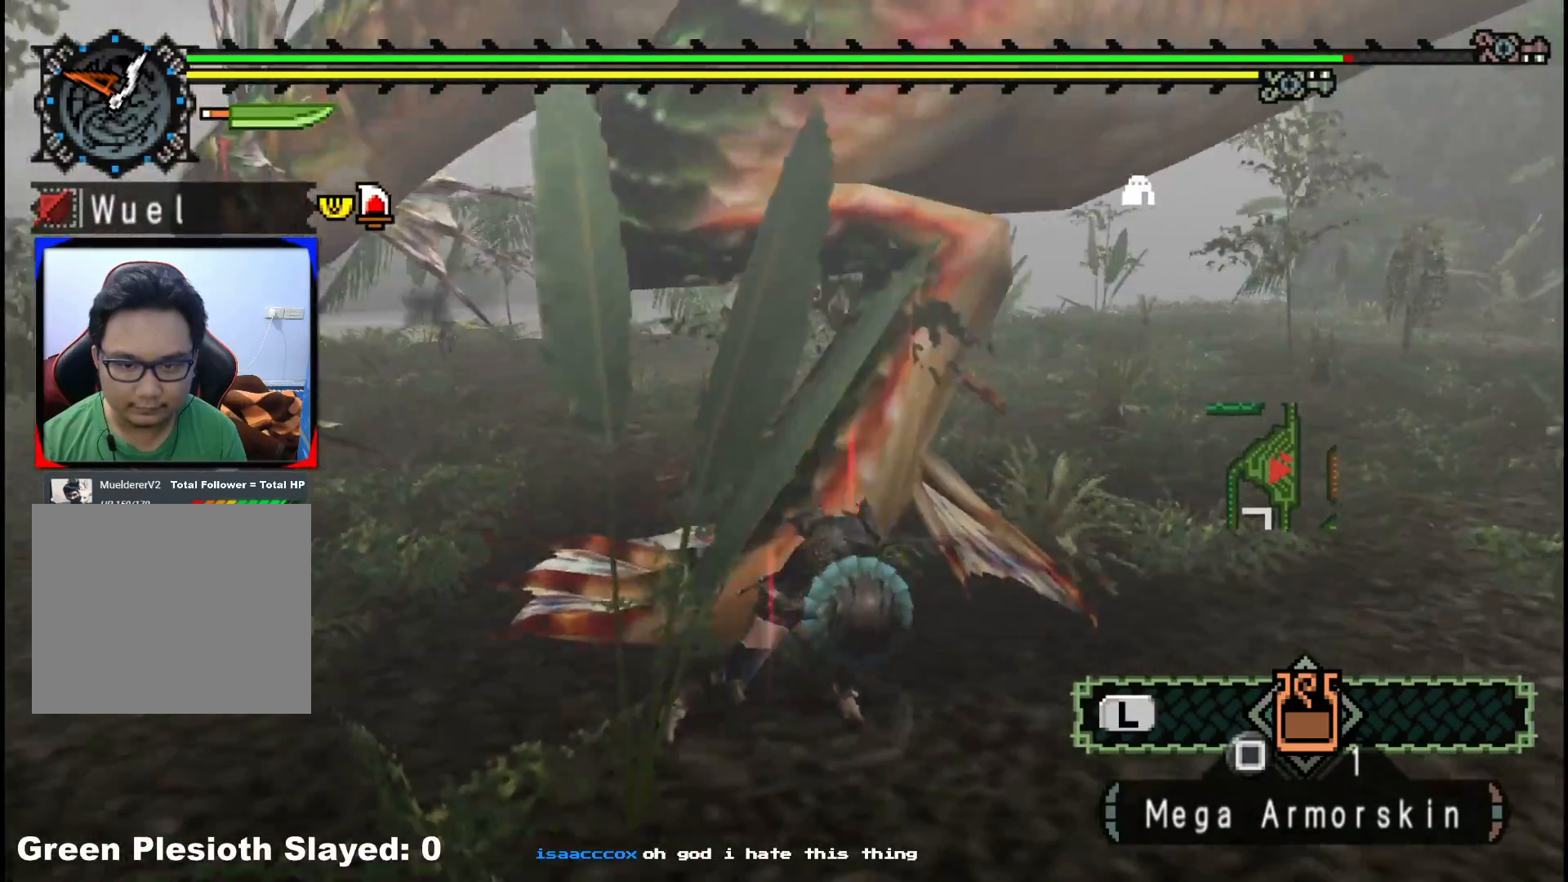
{"buttons": [], "left_stick": "down-right", "right_stick": "up-left", "events": [[167, "right_stick", "center"], [450, "right_stick", "up-left"]]}
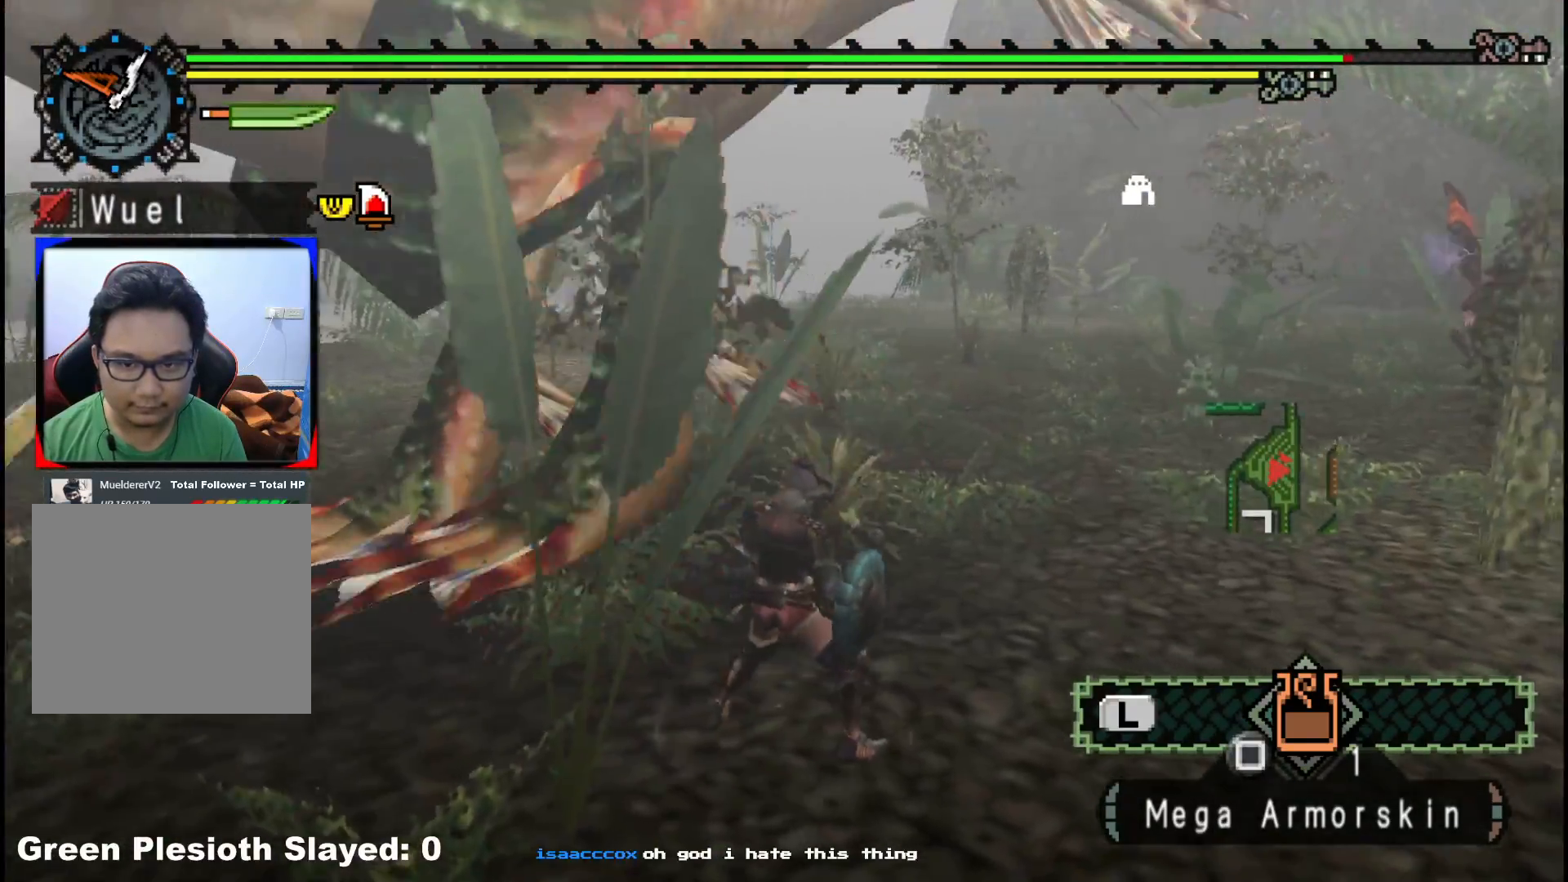
{"buttons": [], "left_stick": "down-right", "right_stick": "center", "events": [[500, "right_stick", "center"]]}
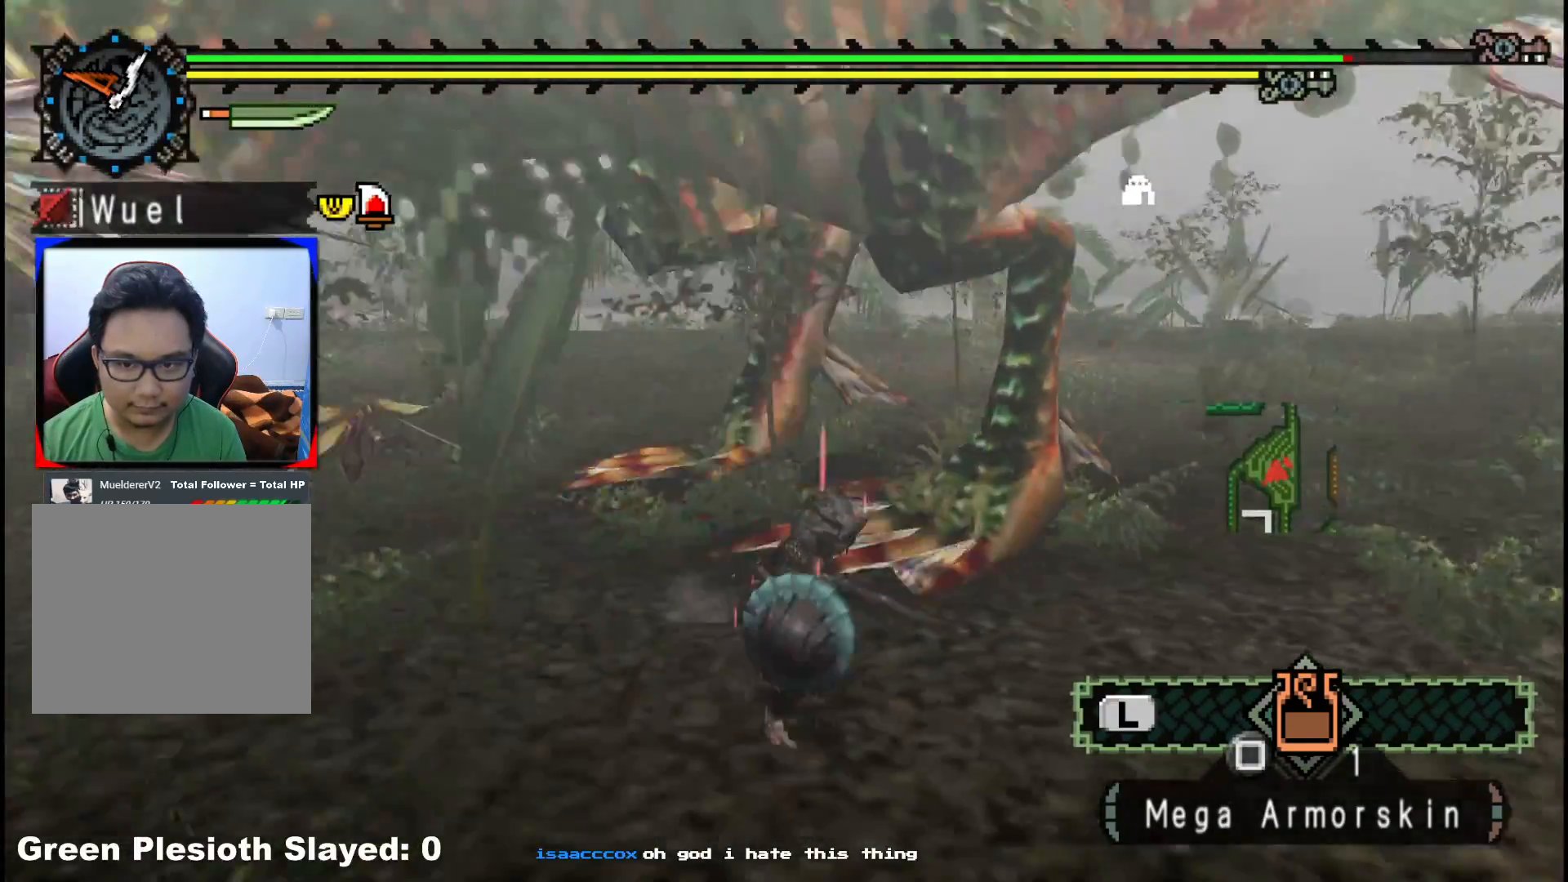
{"buttons": [], "left_stick": "down-right", "right_stick": "center", "events": []}
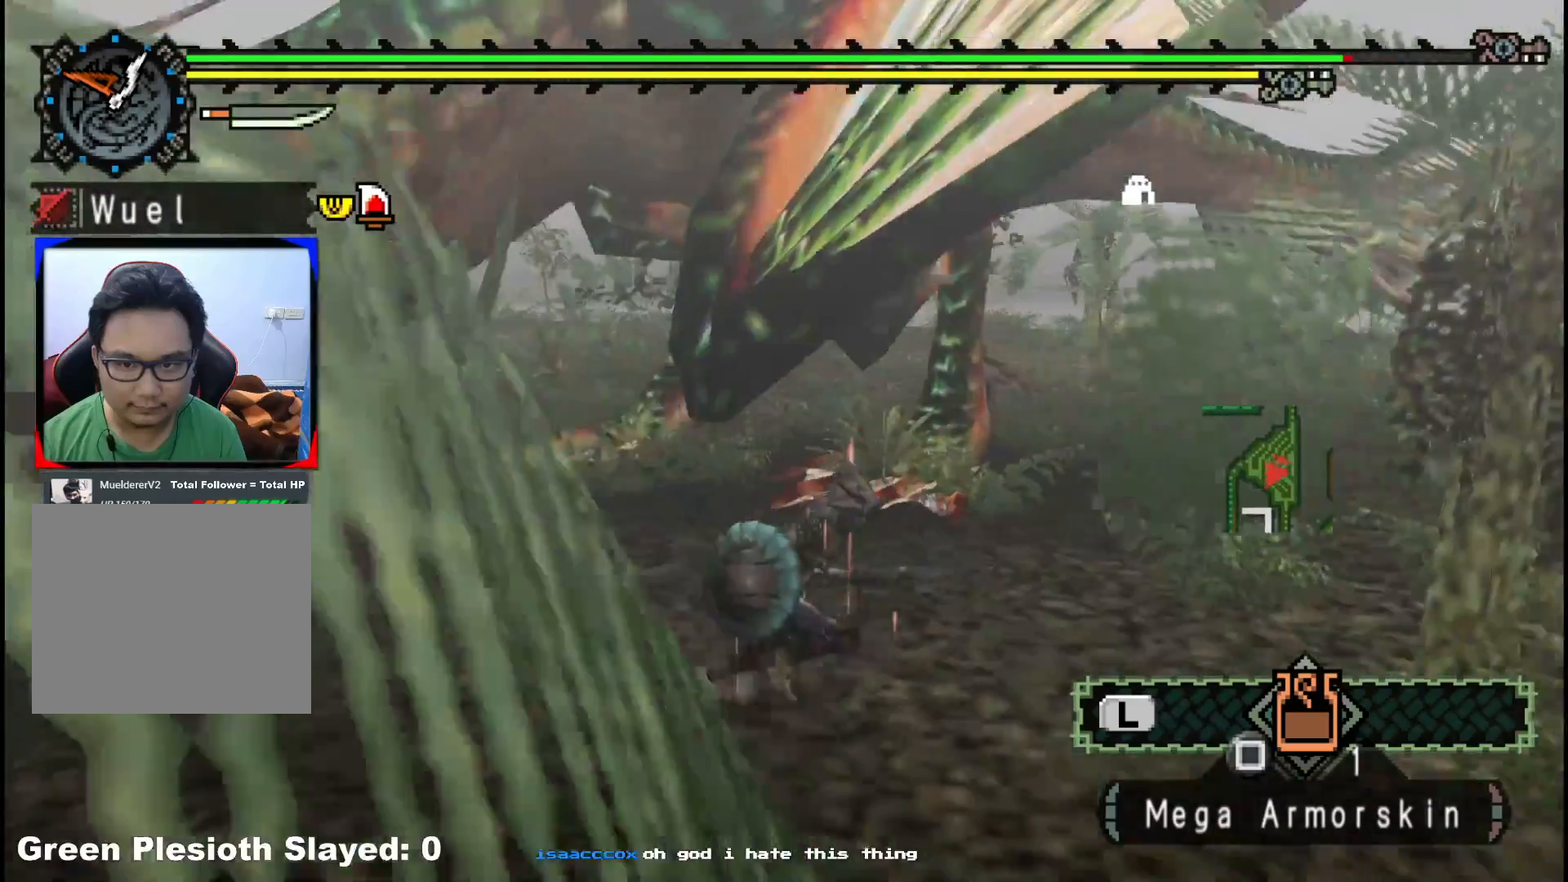
{"buttons": ["R1"], "left_stick": "up-right", "right_stick": "left", "events": [[50, "left_stick", "right"], [50, "right_stick", "up-left"], [183, "right_stick", "center"], [350, "left_stick", "up-right"], [467, "right_stick", "left"], [500, "R1", "down"]]}
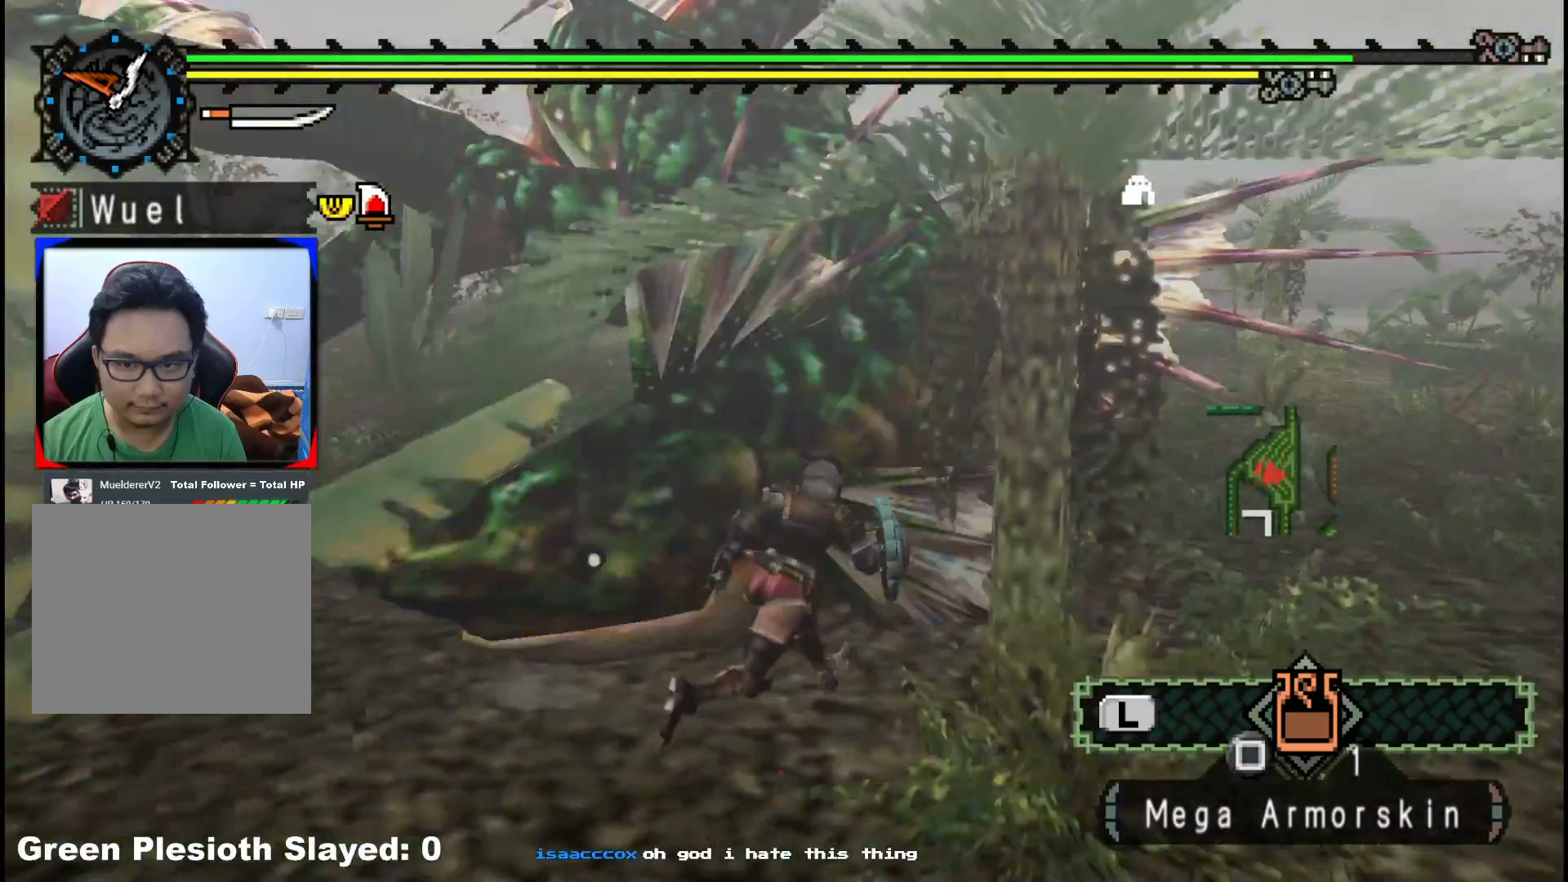
{"buttons": [], "left_stick": "up-right", "right_stick": "left", "events": [[133, "right_stick", "center"], [300, "R1", "up"], [333, "right_stick", "left"]]}
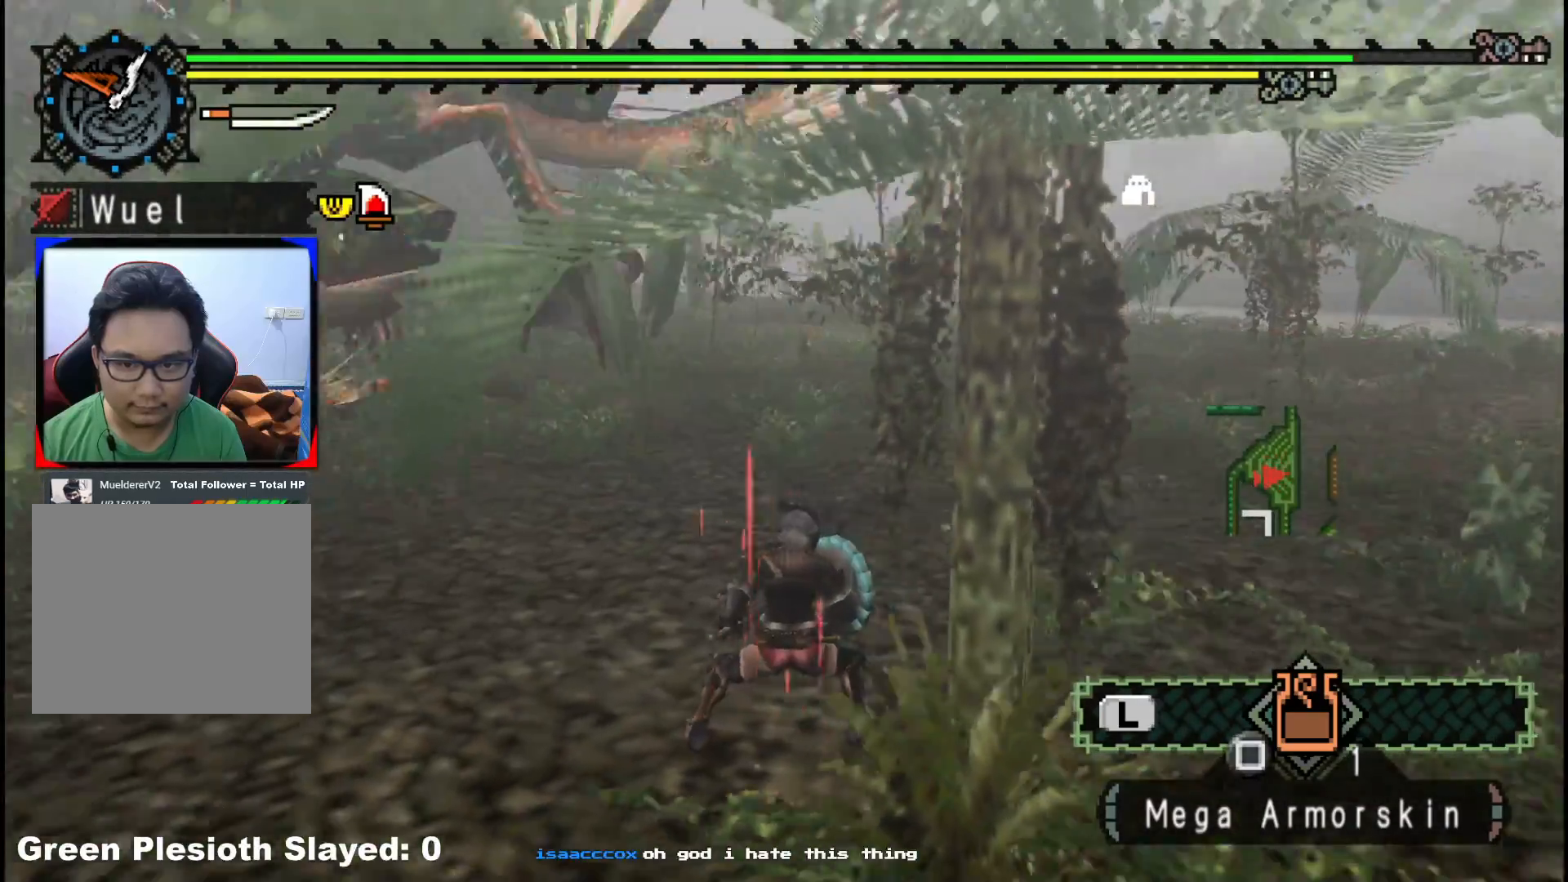
{"buttons": [], "left_stick": "up", "right_stick": "center", "events": [[17, "right_stick", "center"], [83, "left_stick", "up"]]}
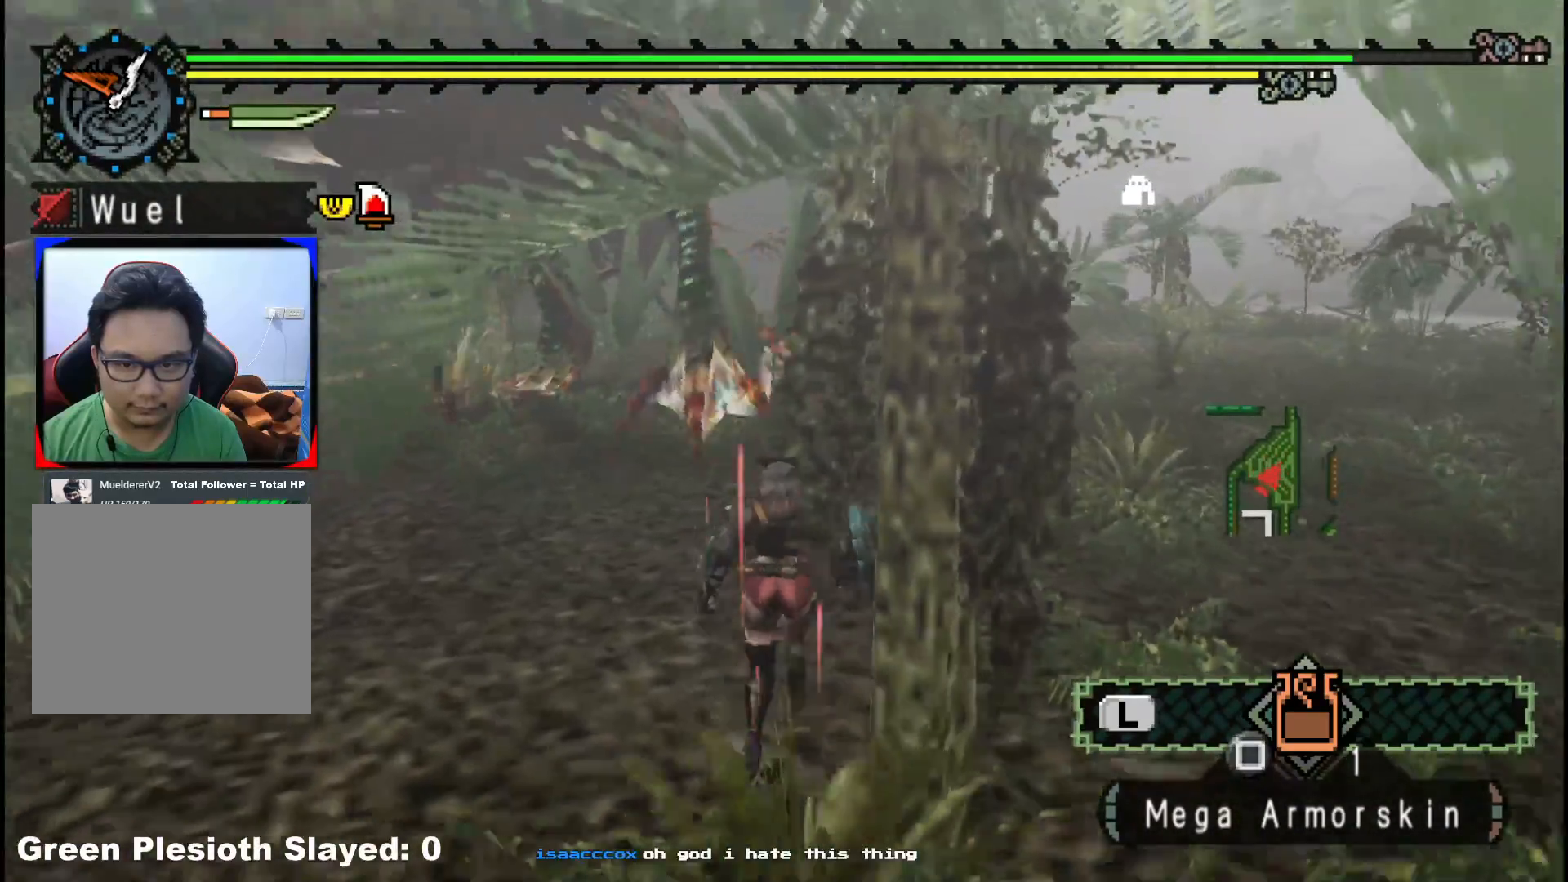
{"buttons": [], "left_stick": "up", "right_stick": "center", "events": [[300, "B", "down"], [467, "B", "up"]]}
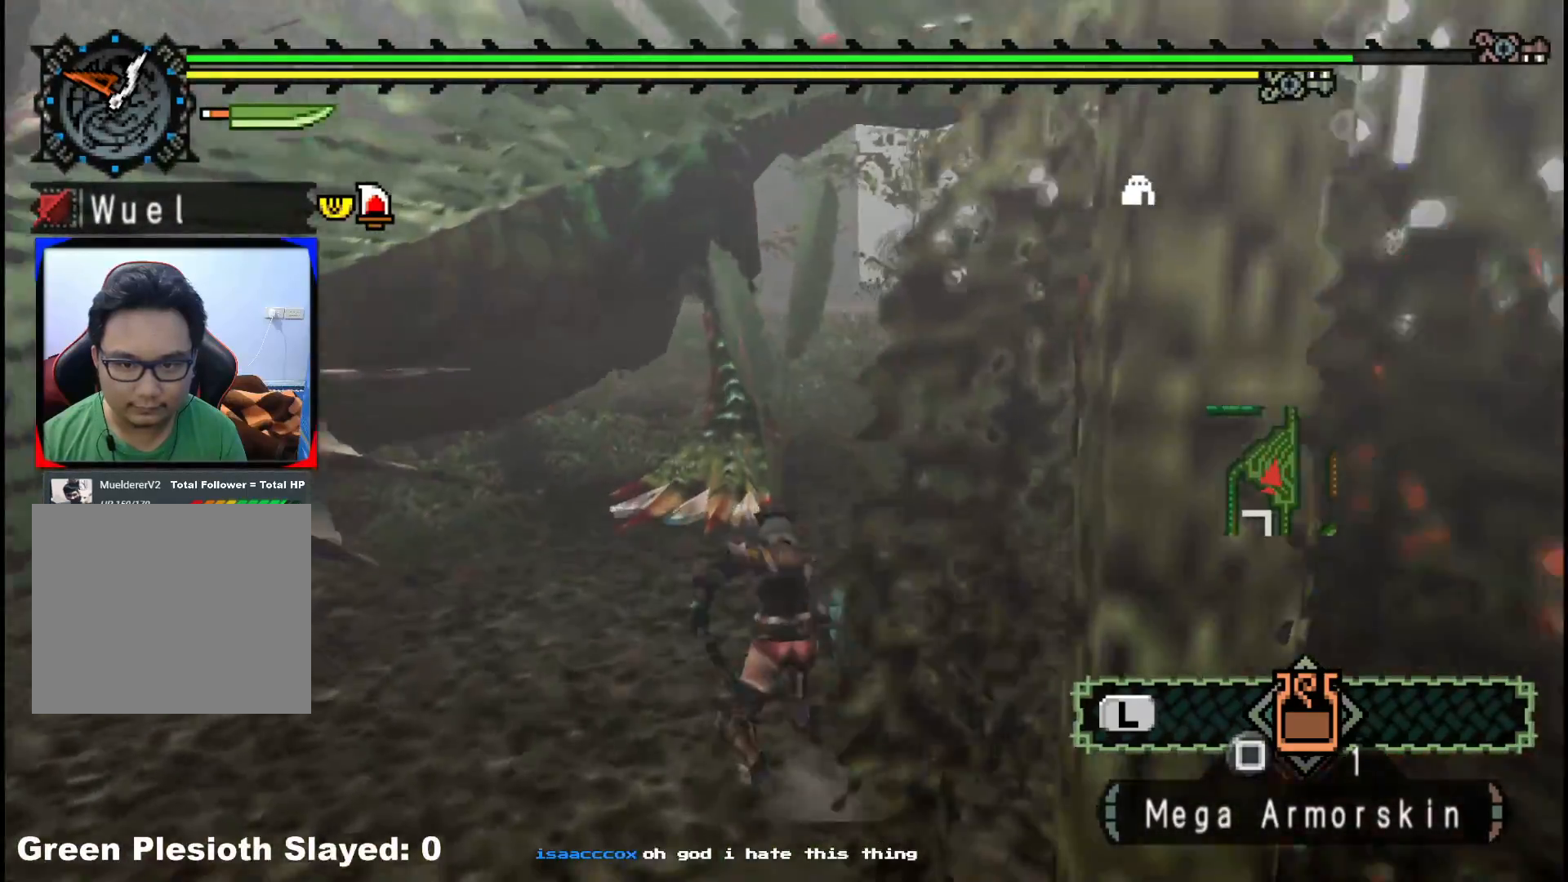
{"buttons": ["Y"], "left_stick": "up-right", "right_stick": "center", "events": [[283, "left_stick", "up-right"], [433, "Y", "down"]]}
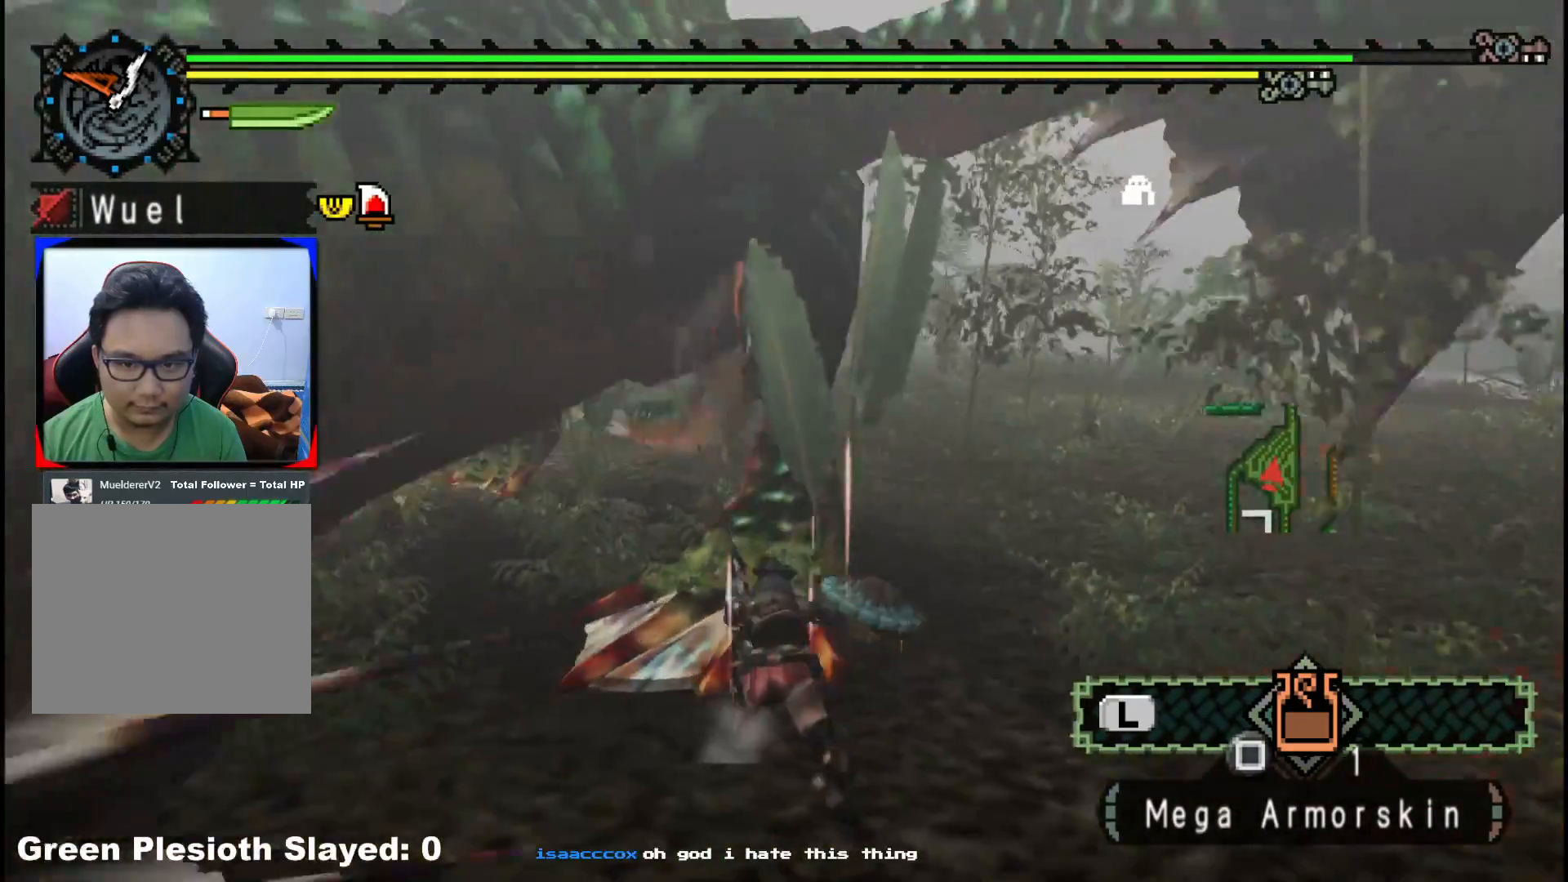
{"buttons": ["Y"], "left_stick": "up-right", "right_stick": "center", "events": [[50, "Y", "up"], [133, "Y", "down"], [250, "Y", "up"], [317, "Y", "down"], [433, "Y", "up"], [483, "Y", "down"]]}
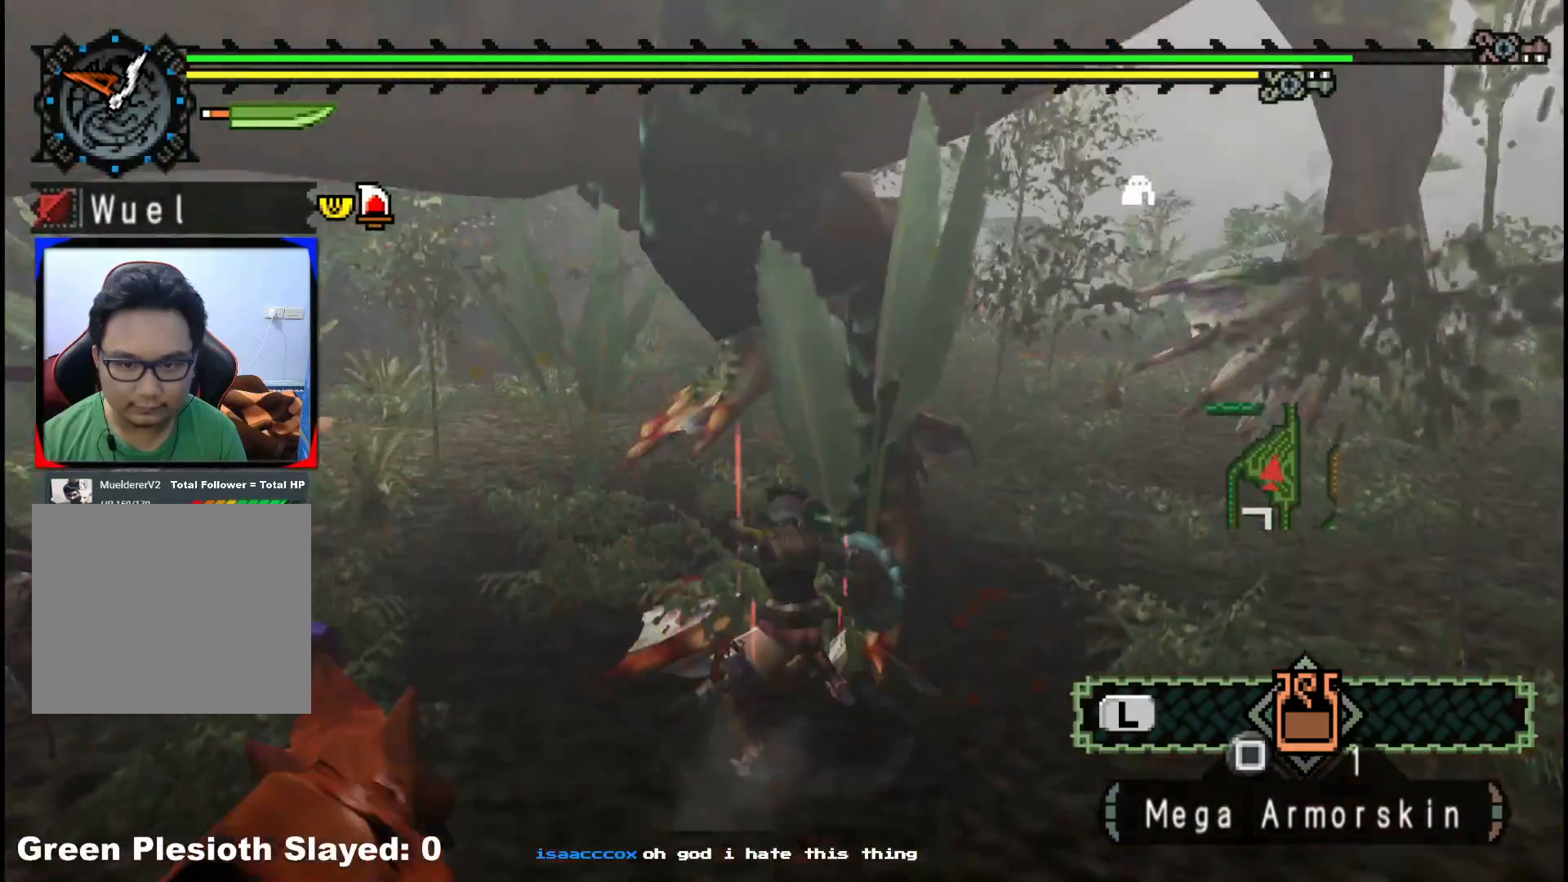
{"buttons": [], "left_stick": "up-right", "right_stick": "center", "events": [[100, "Y", "up"], [150, "Y", "down"], [267, "Y", "up"], [333, "Y", "down"], [450, "Y", "up"]]}
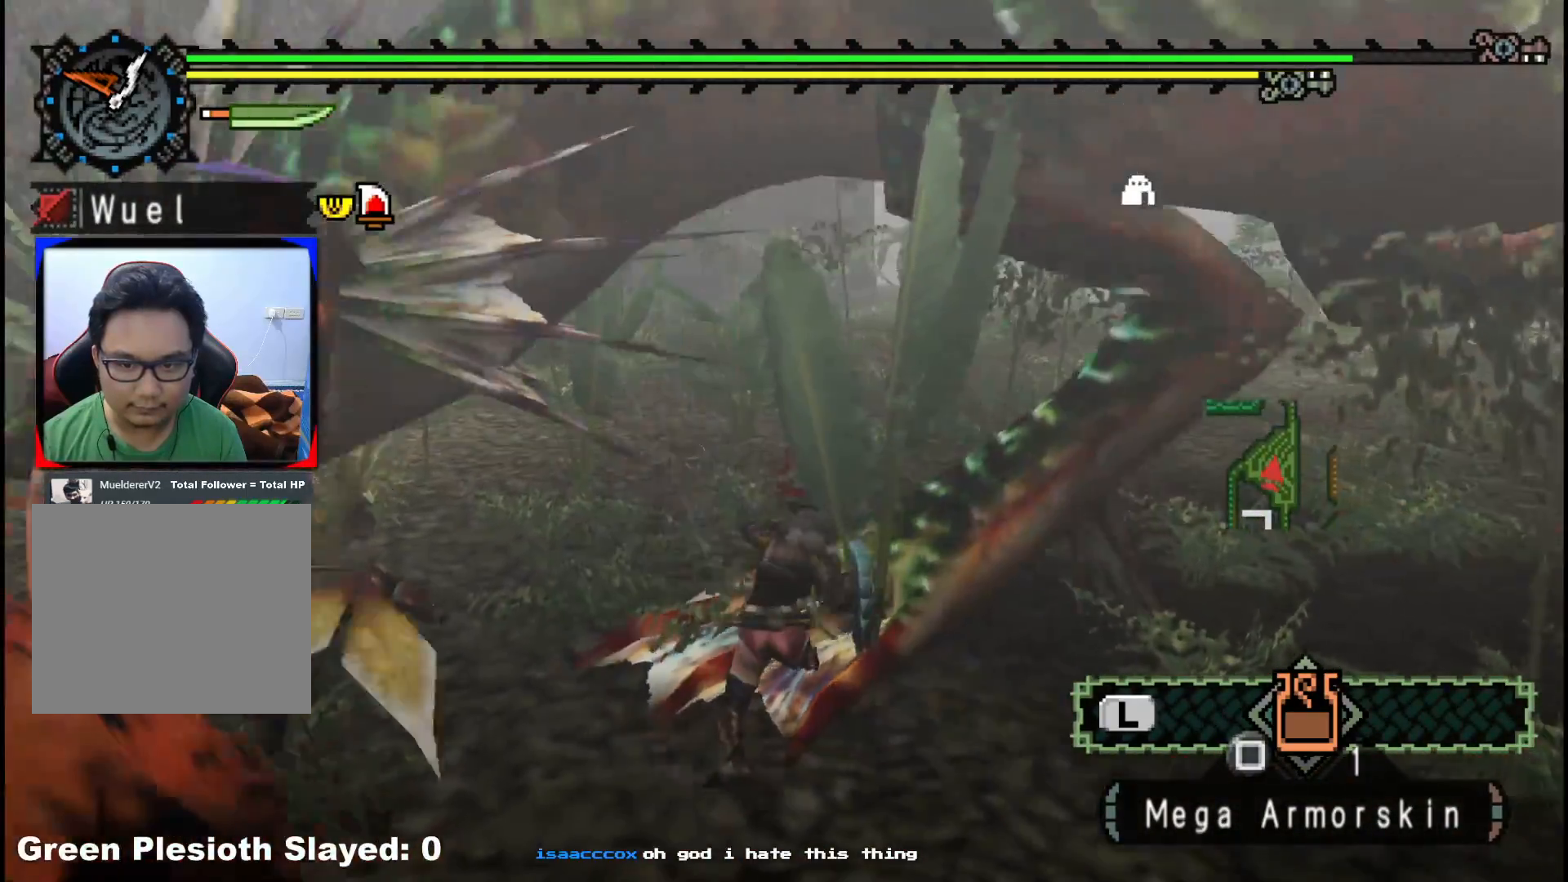
{"buttons": [], "left_stick": "left", "right_stick": "right", "events": [[250, "left_stick", "right"], [350, "right_stick", "right"], [383, "left_stick", "center"], [467, "left_stick", "left"]]}
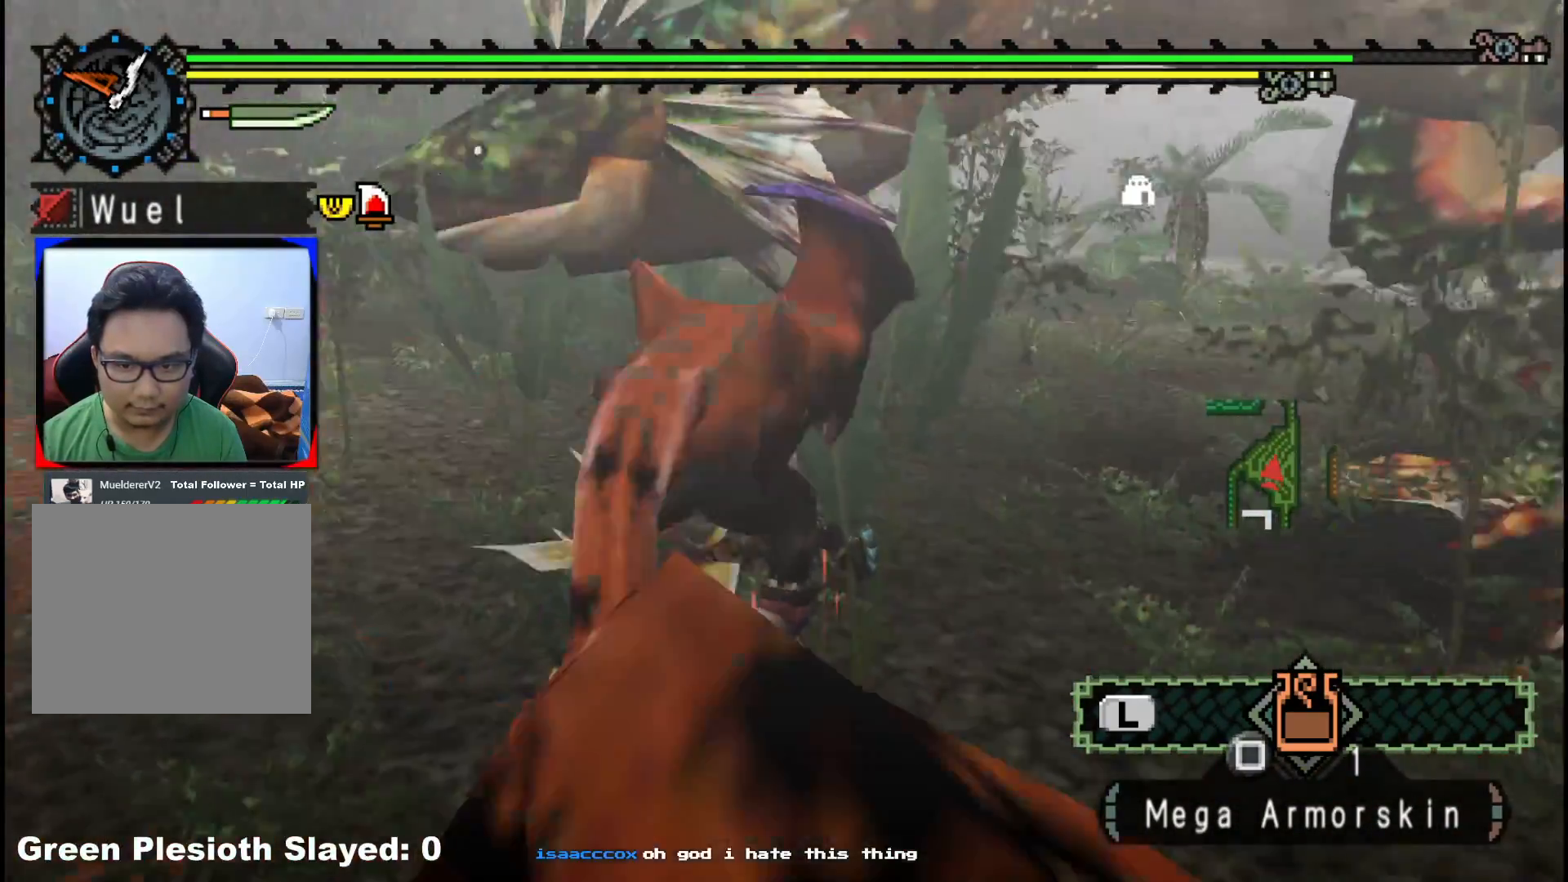
{"buttons": [], "left_stick": "left", "right_stick": "center", "events": [[83, "left_stick", "down-right"], [267, "right_stick", "center"], [333, "left_stick", "left"]]}
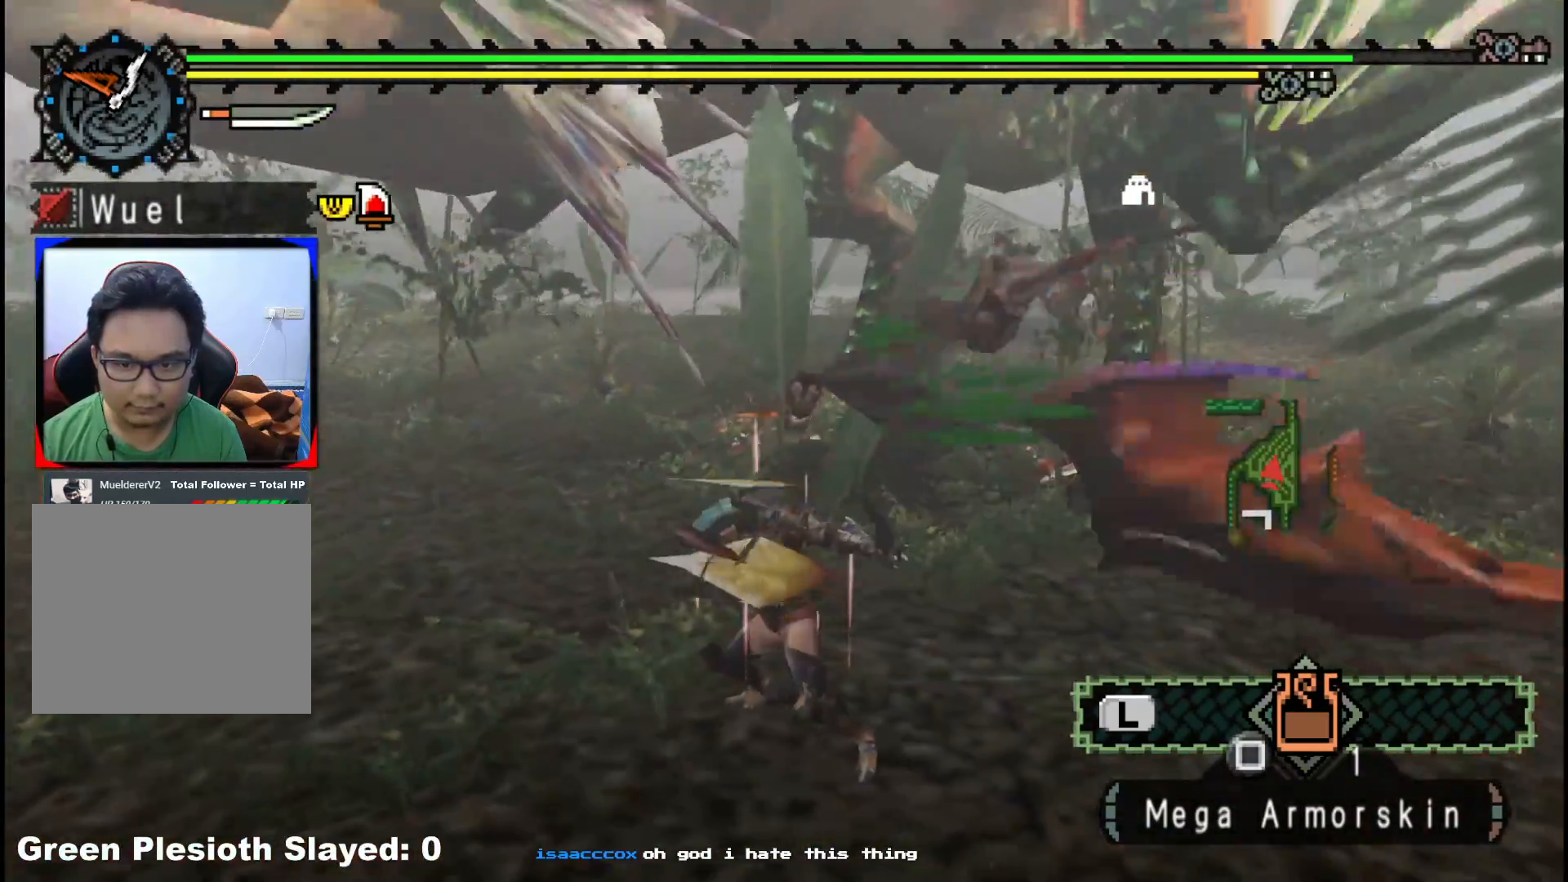
{"buttons": [], "left_stick": "left", "right_stick": "center", "events": [[17, "A", "down"], [117, "A", "up"], [183, "A", "down"], [300, "A", "up"]]}
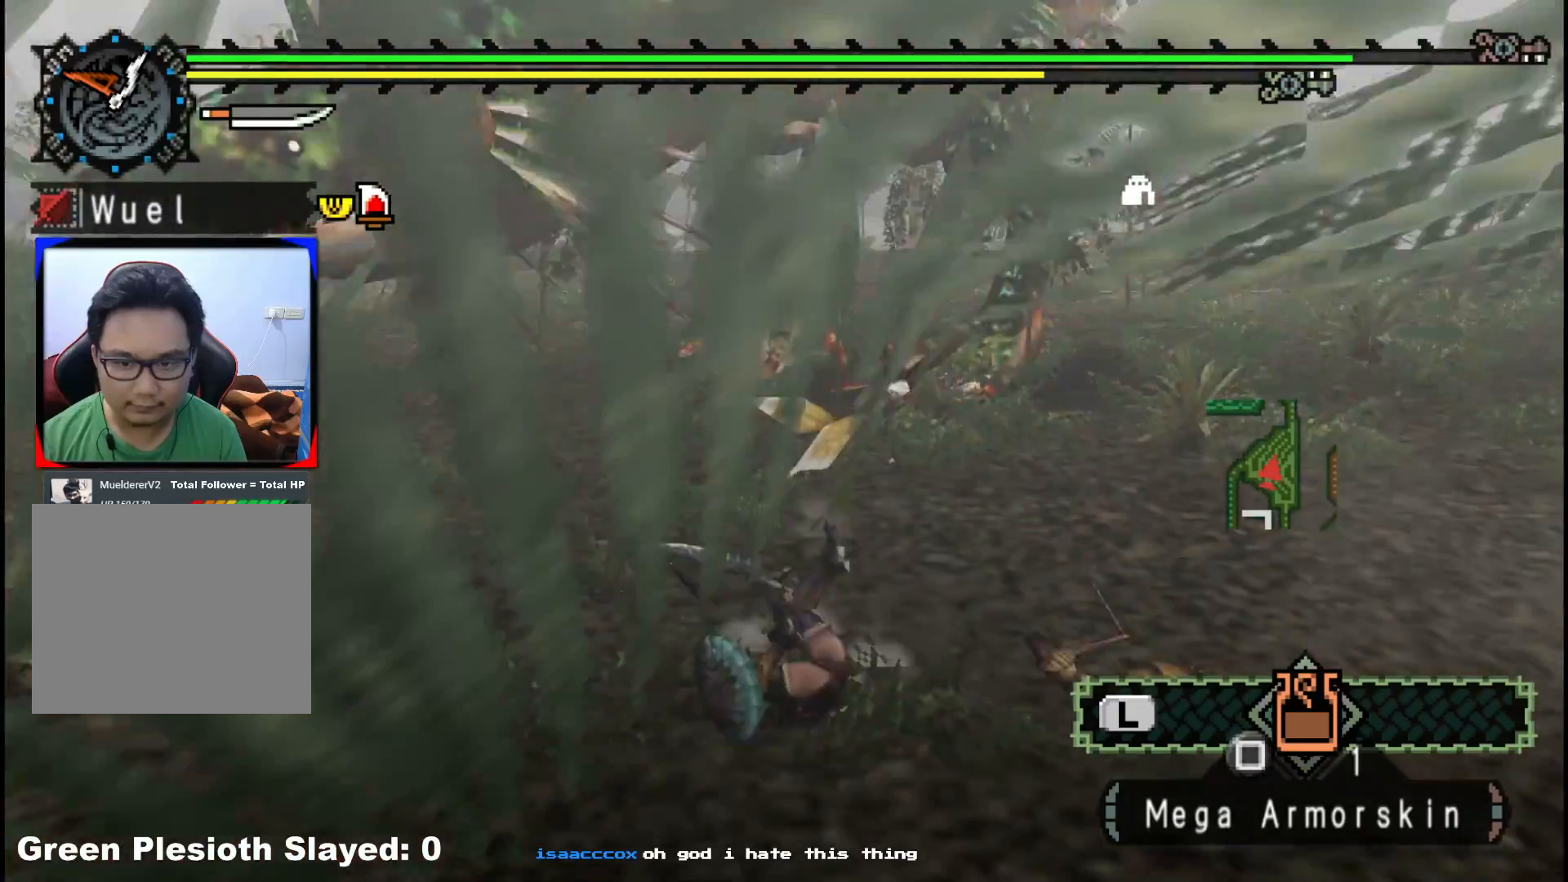
{"buttons": [], "left_stick": "down-left", "right_stick": "up-right", "events": [[50, "left_stick", "down-left"], [417, "right_stick", "up-right"]]}
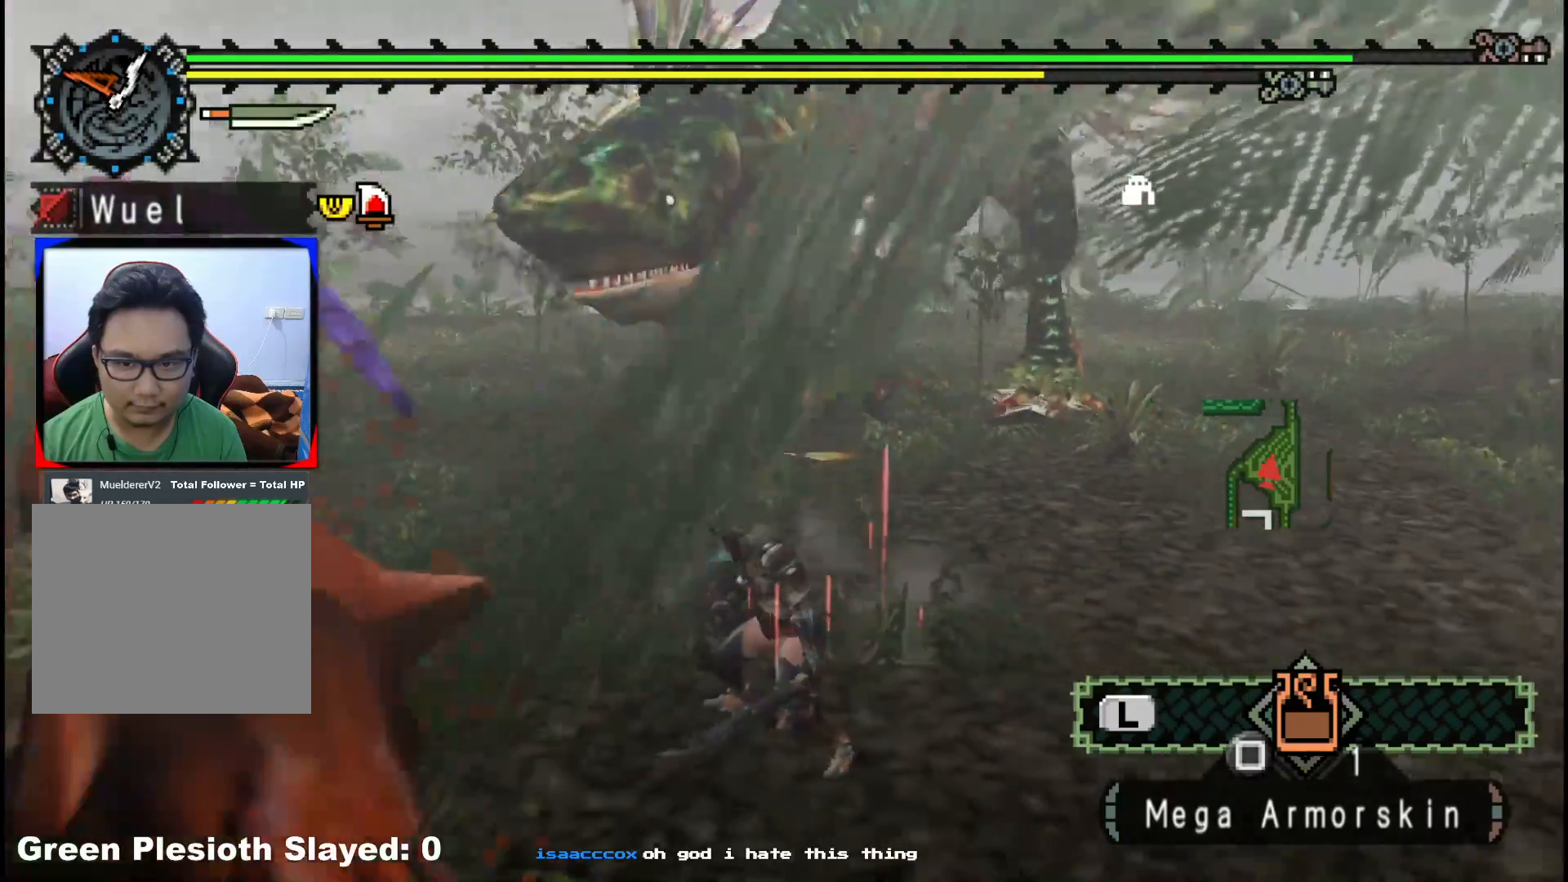
{"buttons": [], "left_stick": "down-left", "right_stick": "center", "events": [[17, "right_stick", "center"]]}
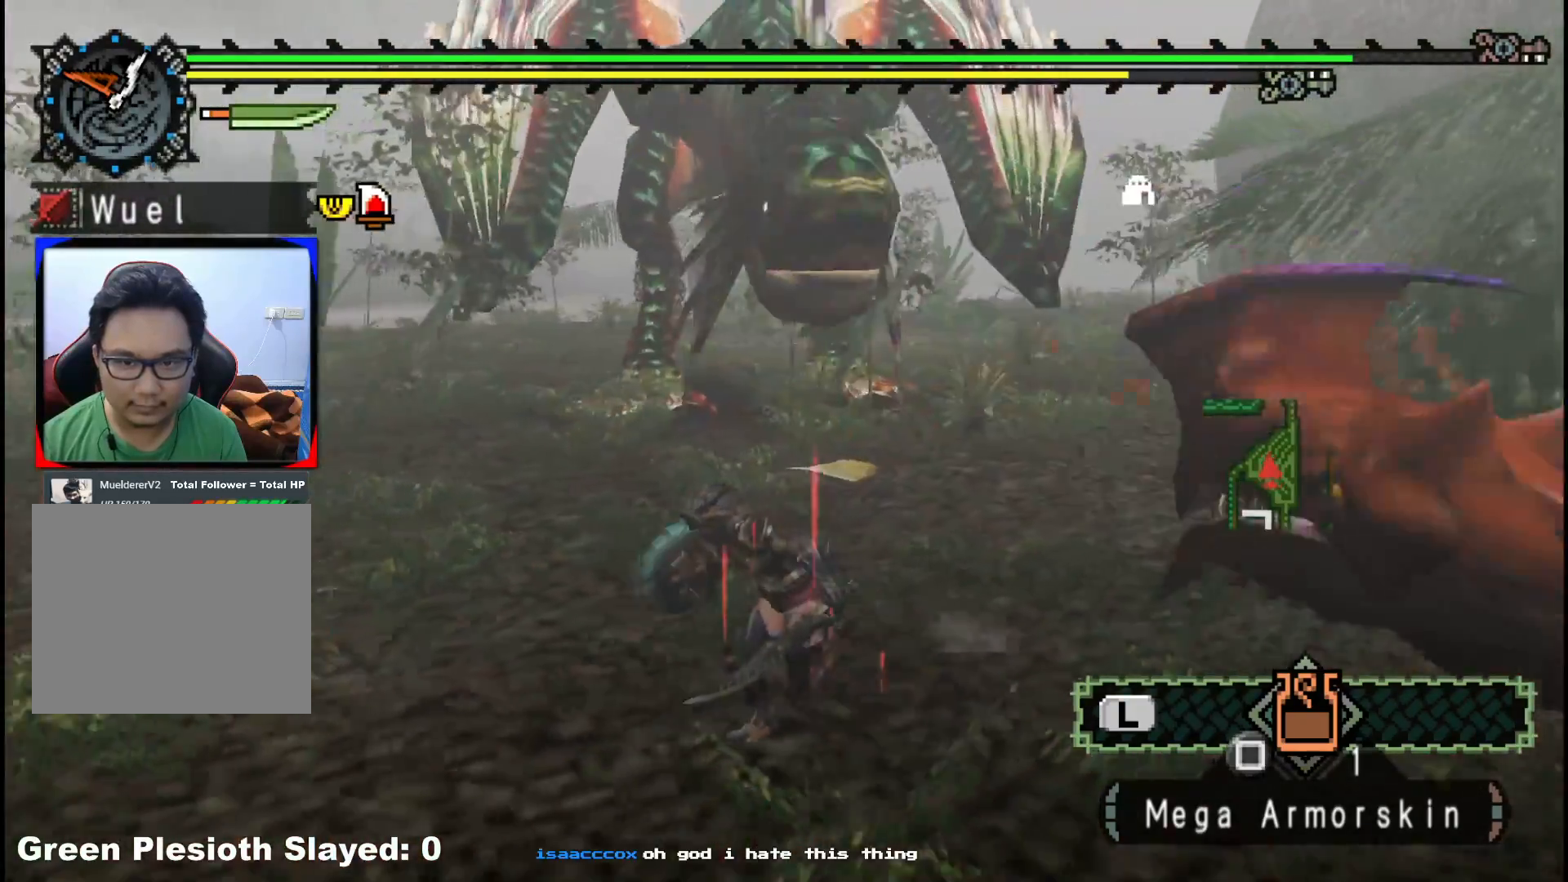
{"buttons": [], "left_stick": "down-left", "right_stick": "center", "events": [[133, "A", "down"], [250, "A", "up"]]}
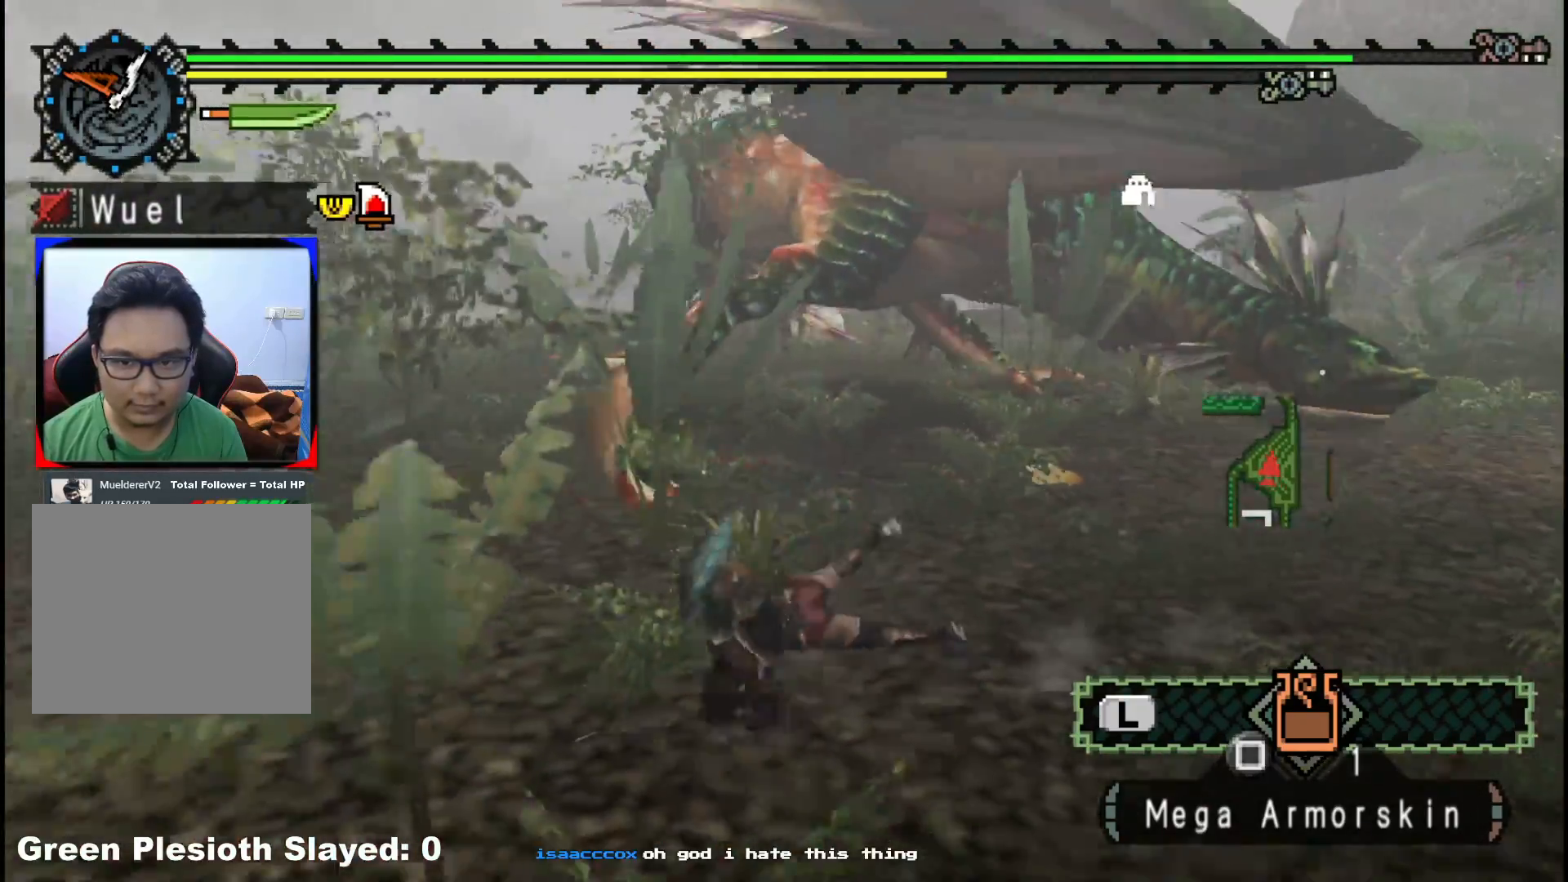
{"buttons": [], "left_stick": "down-left", "right_stick": "center", "events": [[117, "left_stick", "up"], [267, "left_stick", "left"], [317, "left_stick", "down-left"]]}
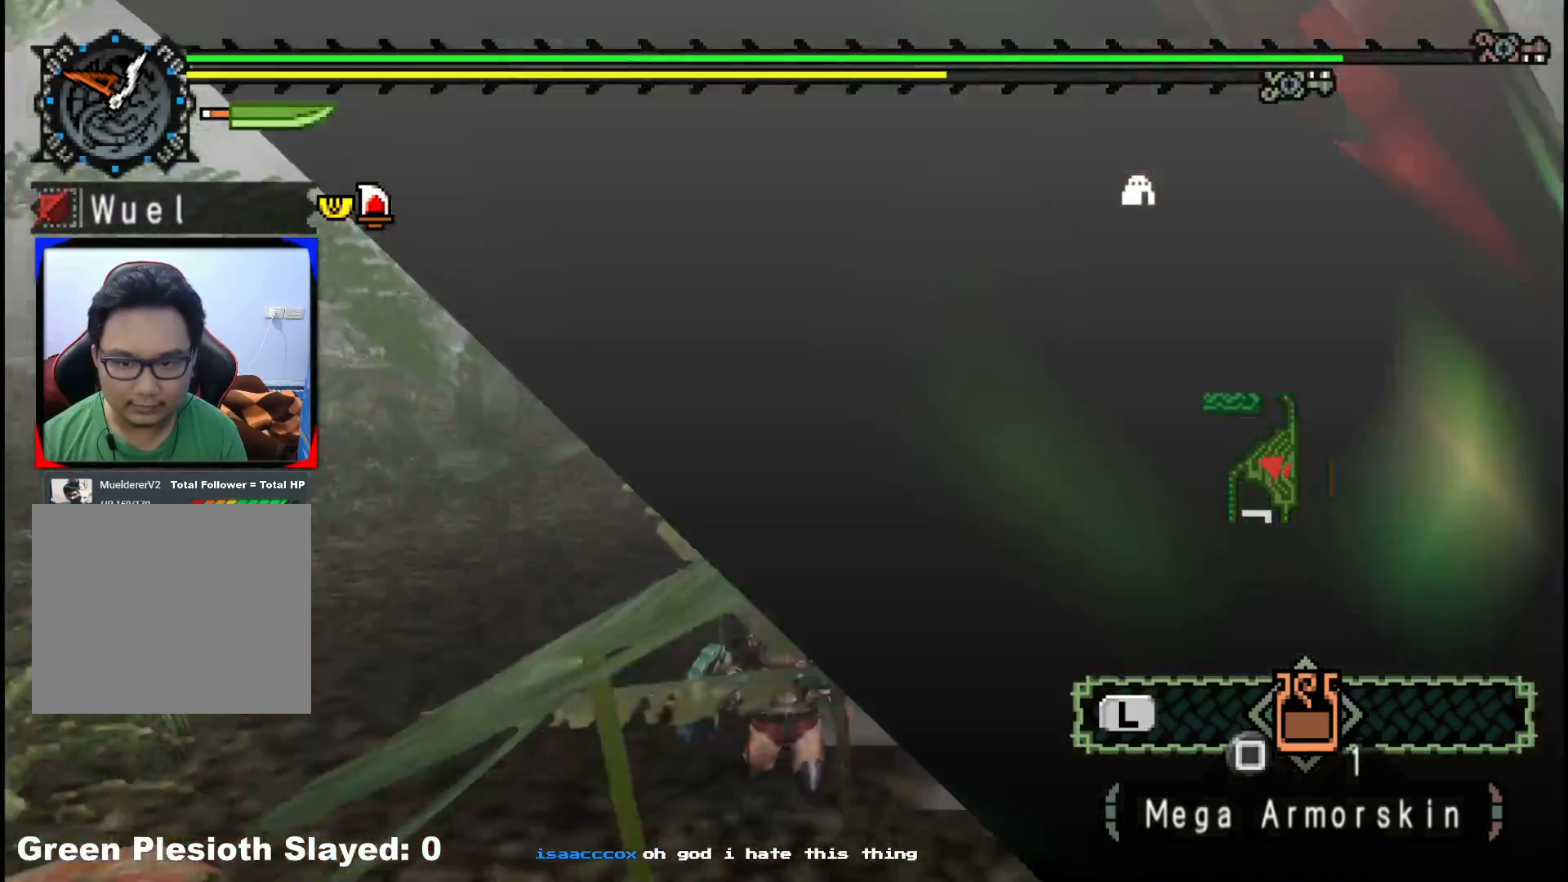
{"buttons": [], "left_stick": "down-left", "right_stick": "center", "events": []}
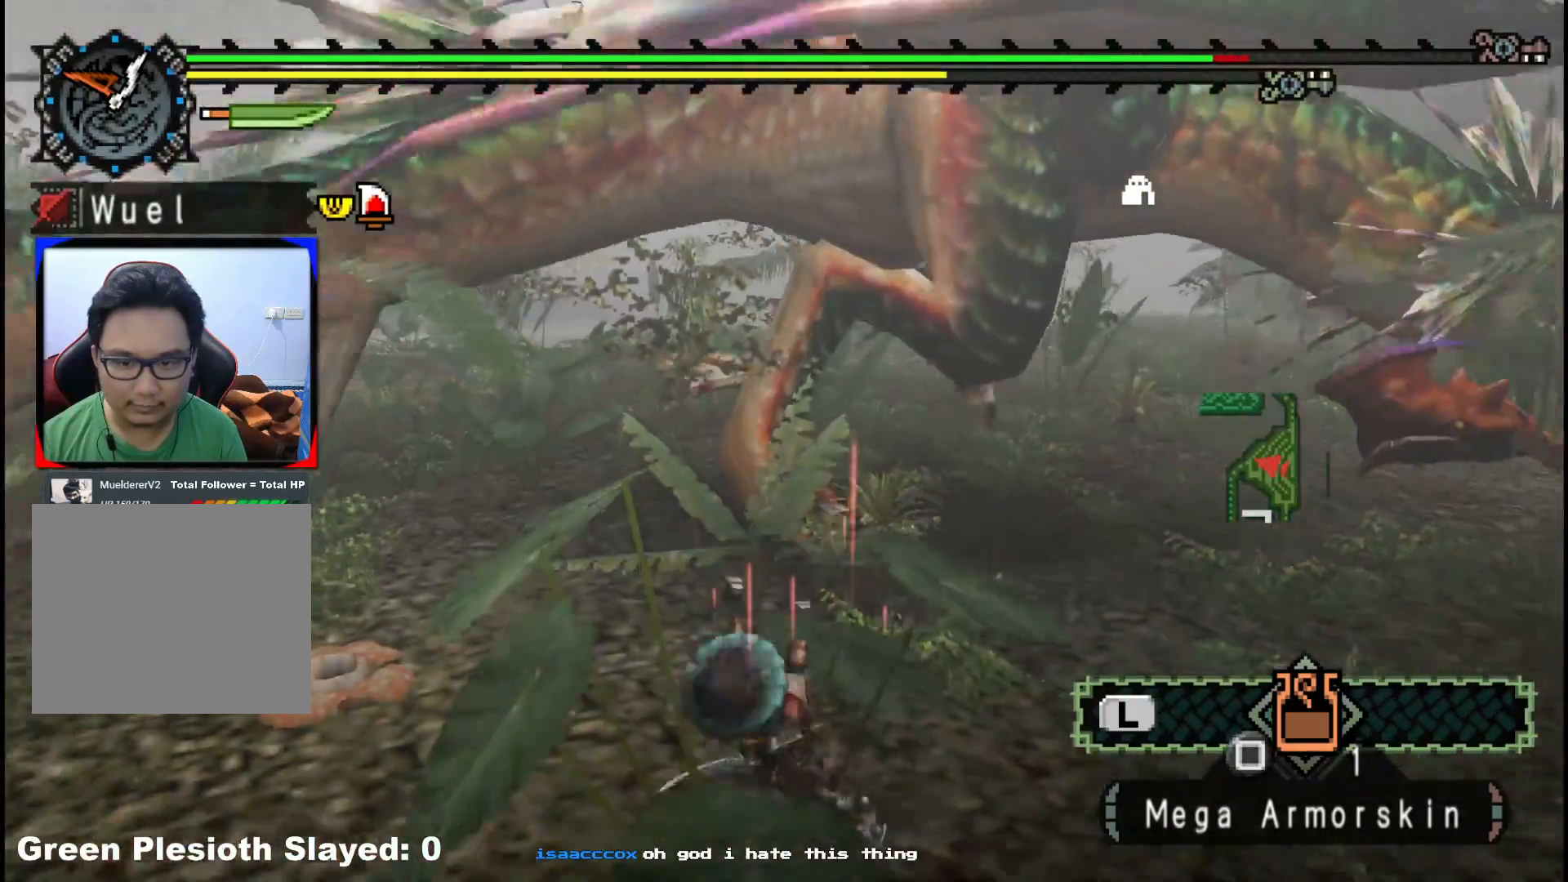
{"buttons": [], "left_stick": "up-right", "right_stick": "center", "events": [[17, "left_stick", "center"], [417, "left_stick", "up-right"]]}
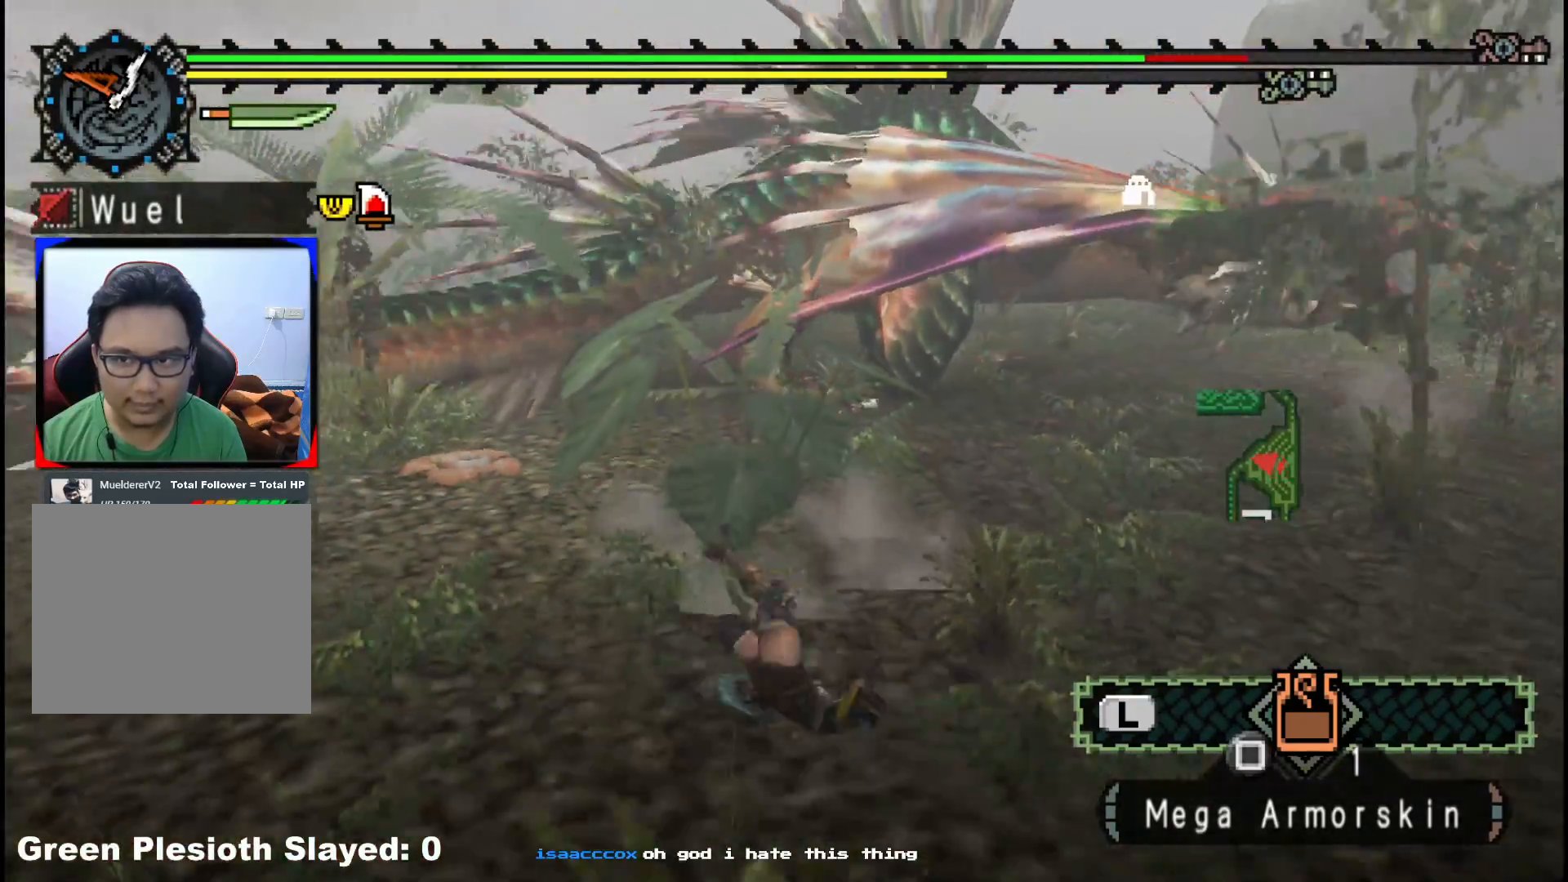
{"buttons": [], "left_stick": "center", "right_stick": "center", "events": [[467, "left_stick", "center"]]}
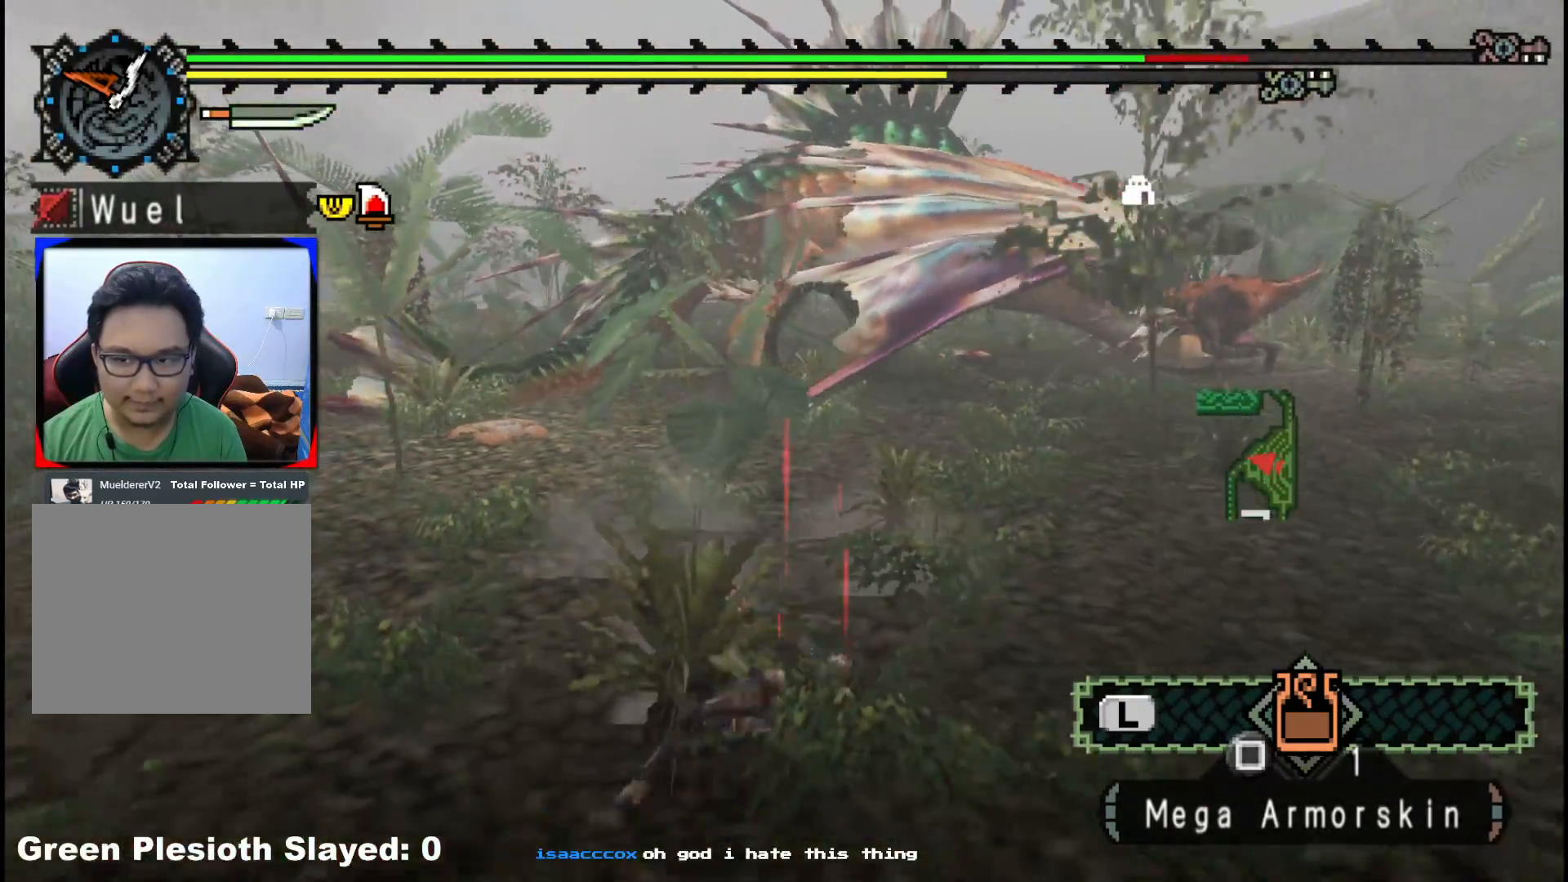
{"buttons": [], "left_stick": "up", "right_stick": "center", "events": [[183, "A", "down"], [183, "left_stick", "up"], [250, "A", "up"], [333, "A", "down"], [433, "A", "up"]]}
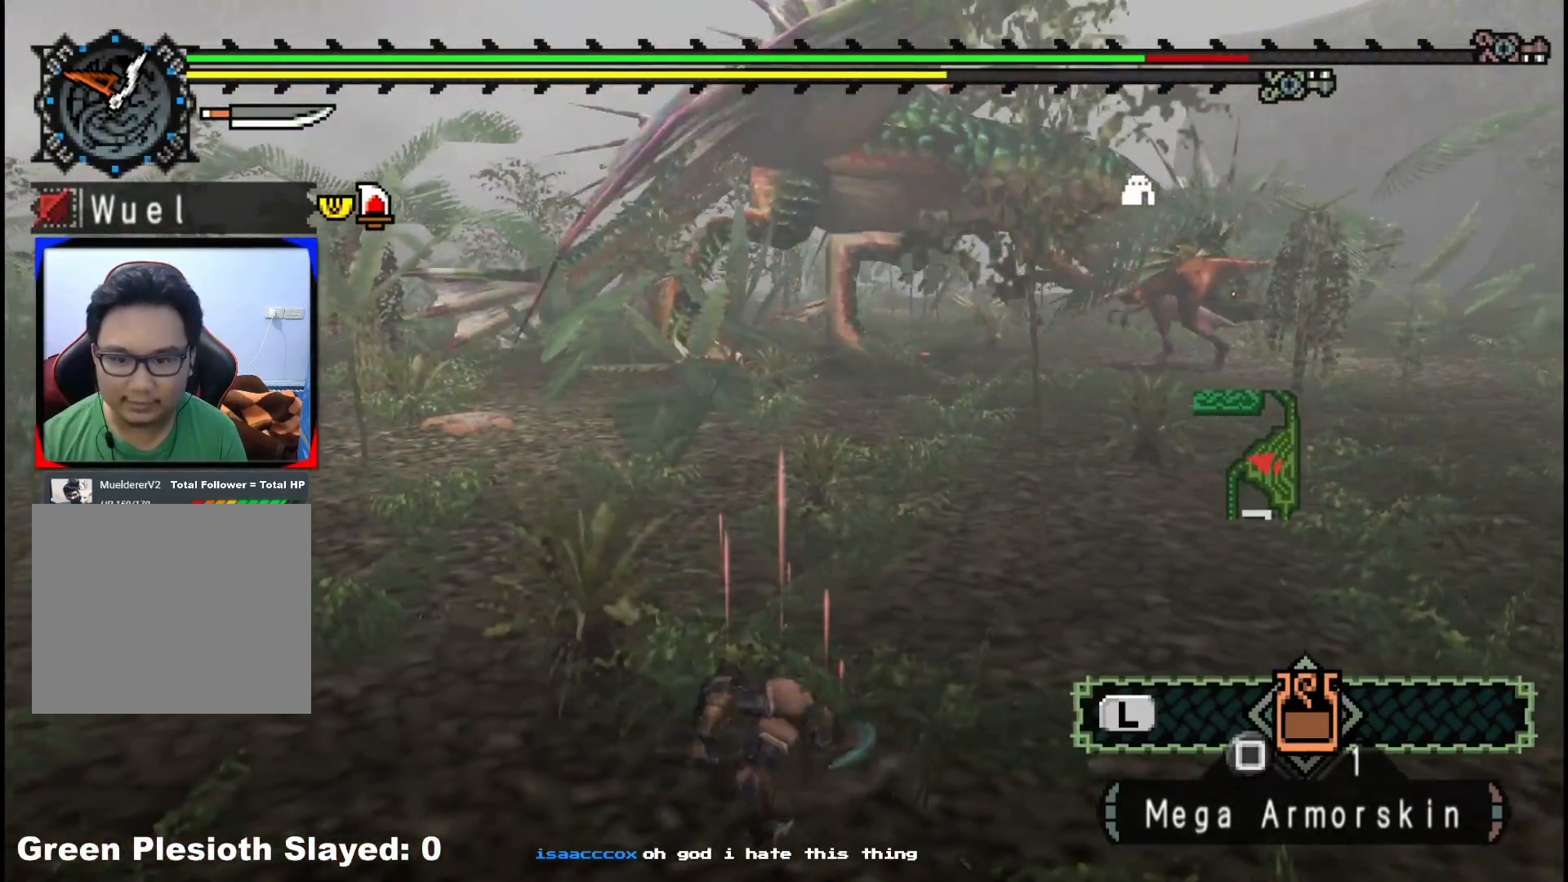
{"buttons": [], "left_stick": "up-left", "right_stick": "center", "events": [[50, "A", "down"], [133, "A", "up"], [383, "left_stick", "up-left"]]}
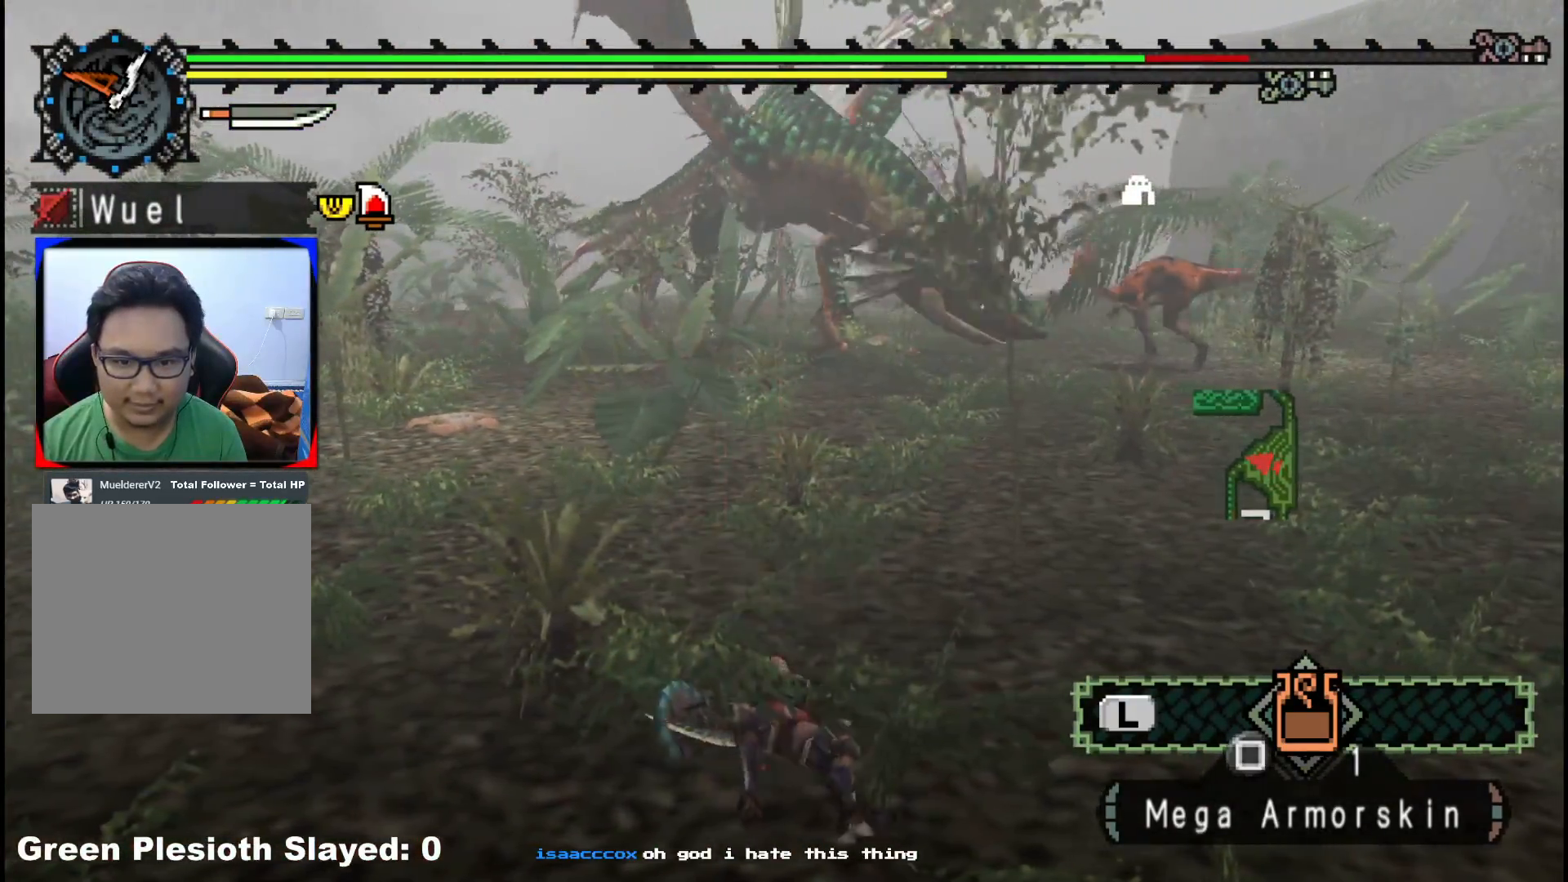
{"buttons": [], "left_stick": "up-left", "right_stick": "center", "events": []}